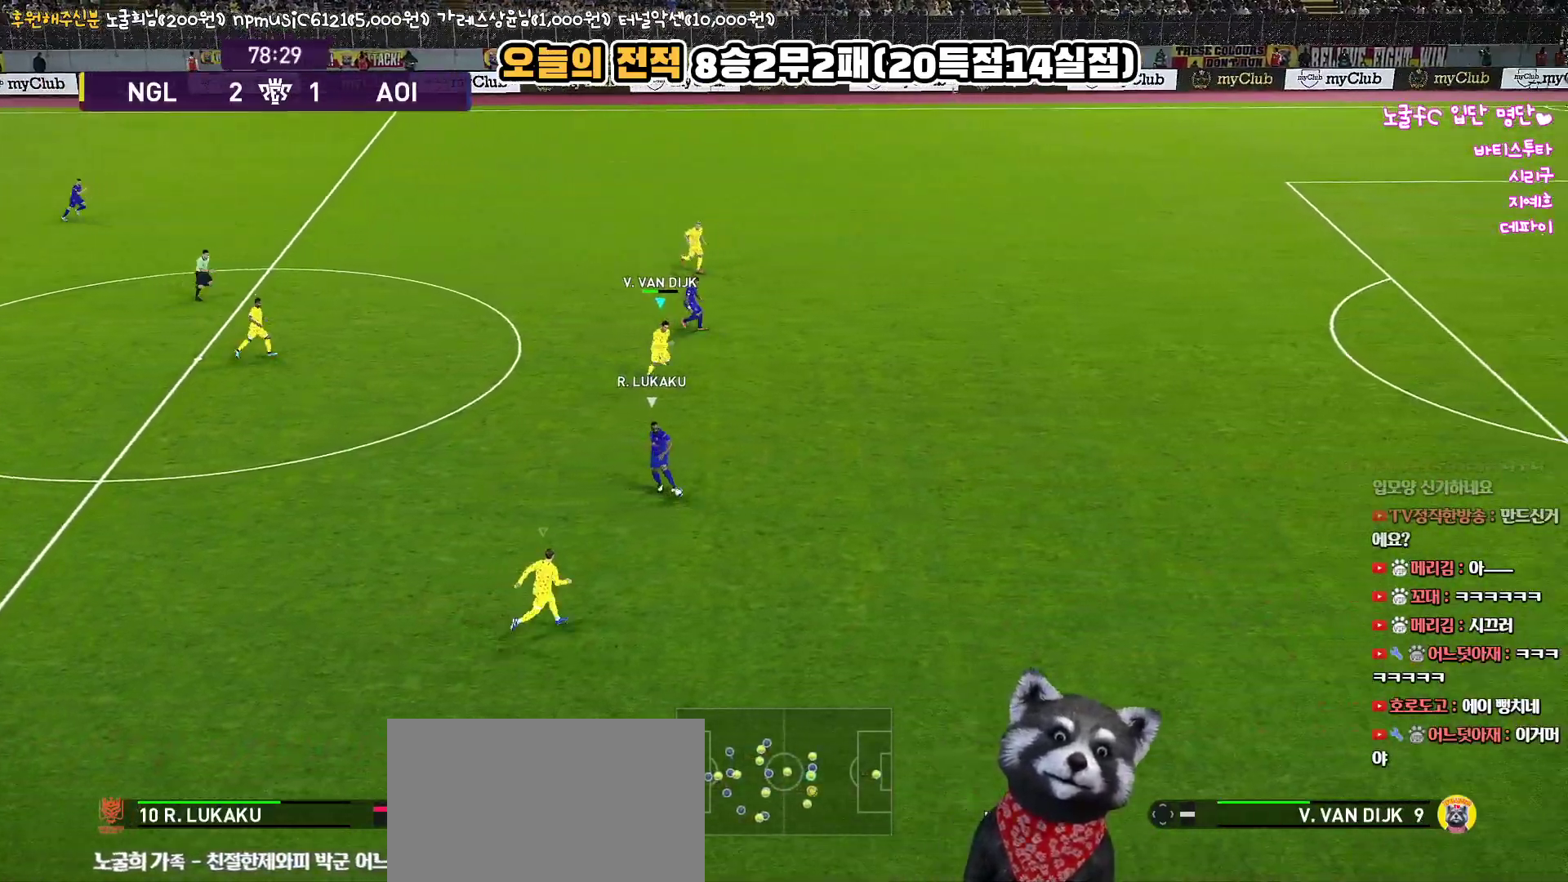
Gameplay with a controller (PlayStation layout); each line is a JSON object with the inputs held at the frame after it. "events" lists button and stick changes between this image and that frame as [ms after this image, input, new state], when the widget could be followed in between.
{"buttons": ["R1", "R2", "L3"], "left_stick": "right", "right_stick": "center", "events": []}
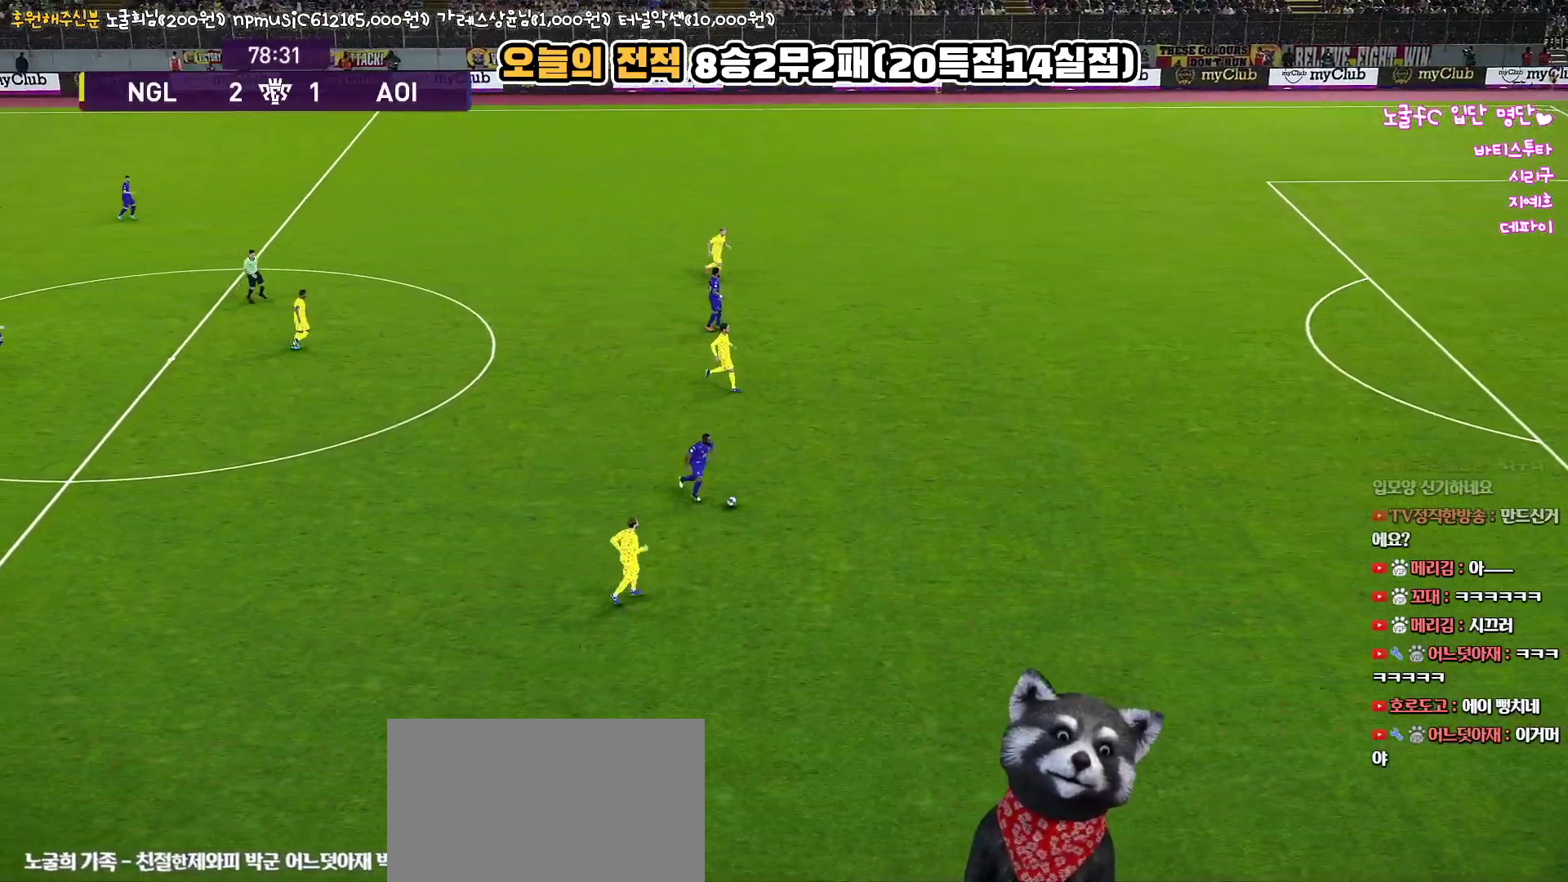
{"buttons": [], "left_stick": "center", "right_stick": "center", "events": [[133, "L3", "up"], [133, "R2", "up"], [133, "left_stick", "down-right"], [200, "R1", "up"], [317, "left_stick", "center"]]}
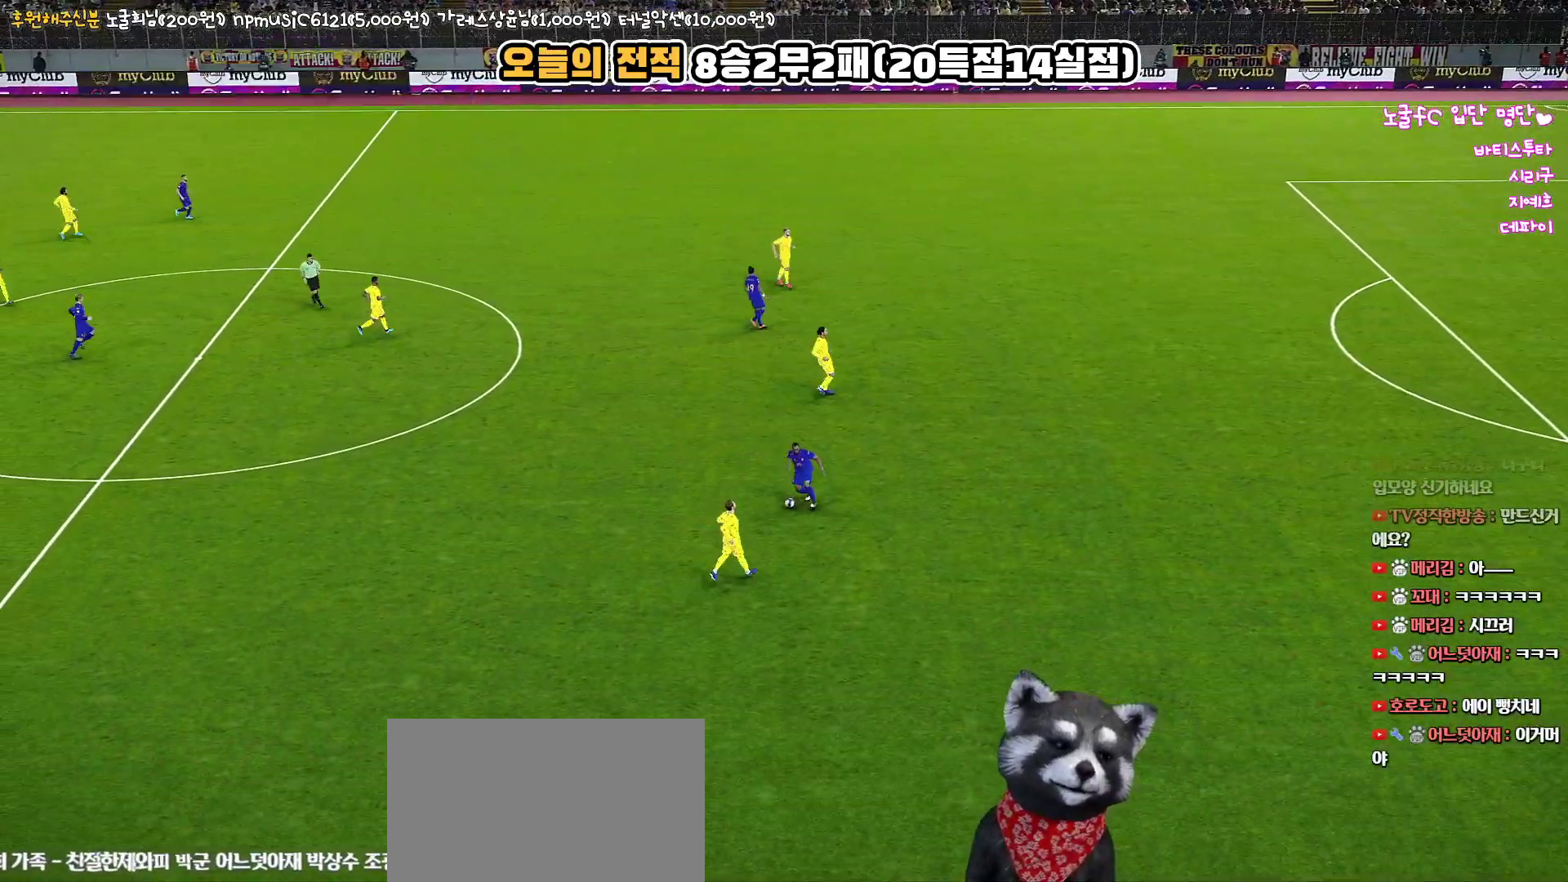
{"buttons": [], "left_stick": "center", "right_stick": "center", "events": []}
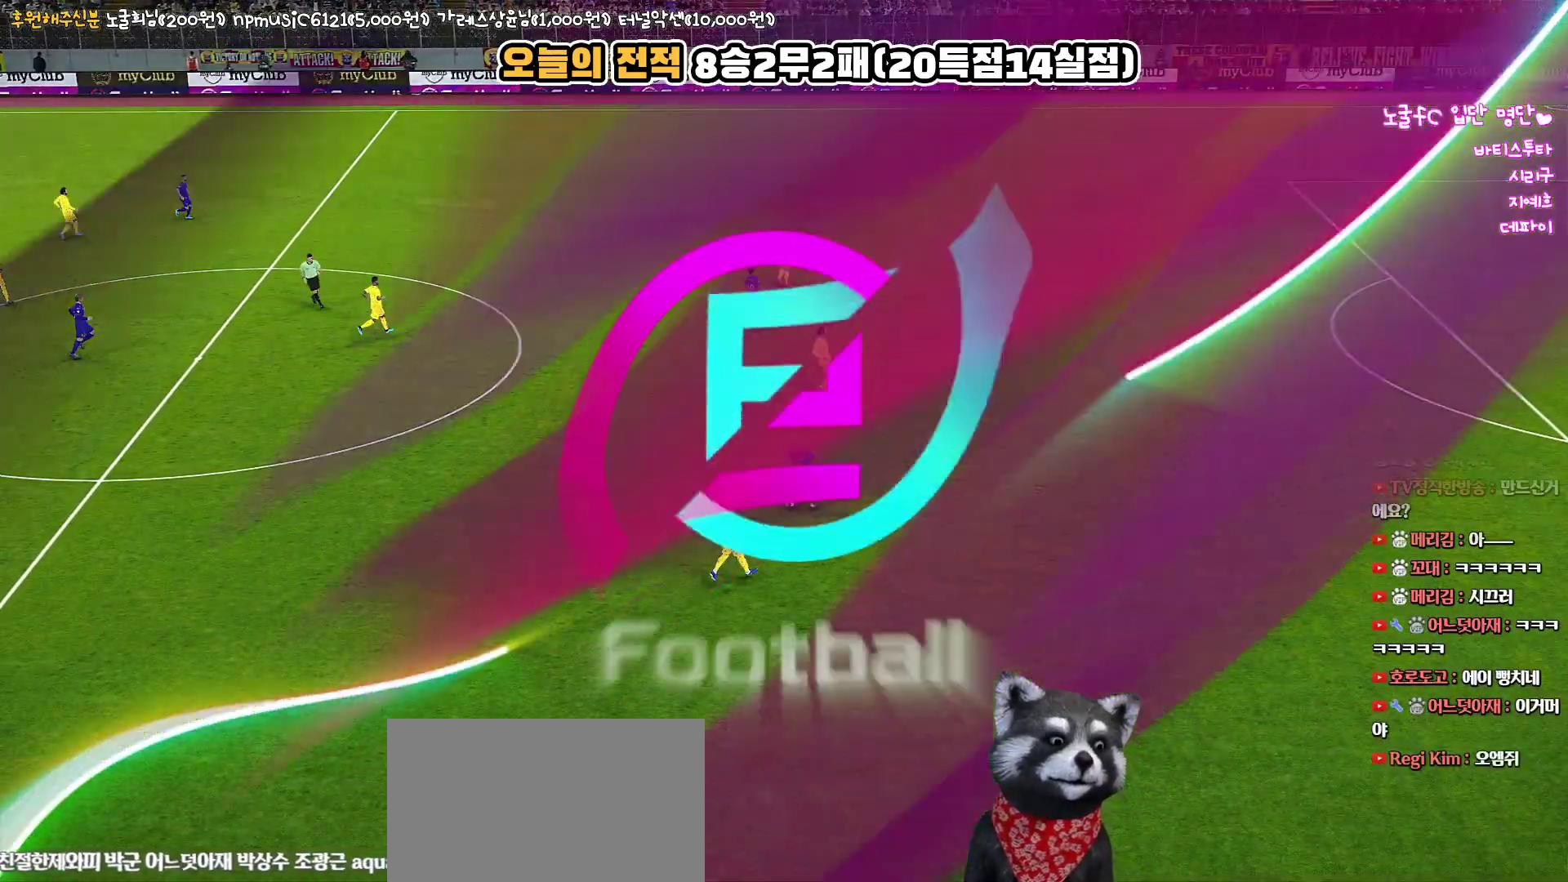
{"buttons": [], "left_stick": "center", "right_stick": "center", "events": []}
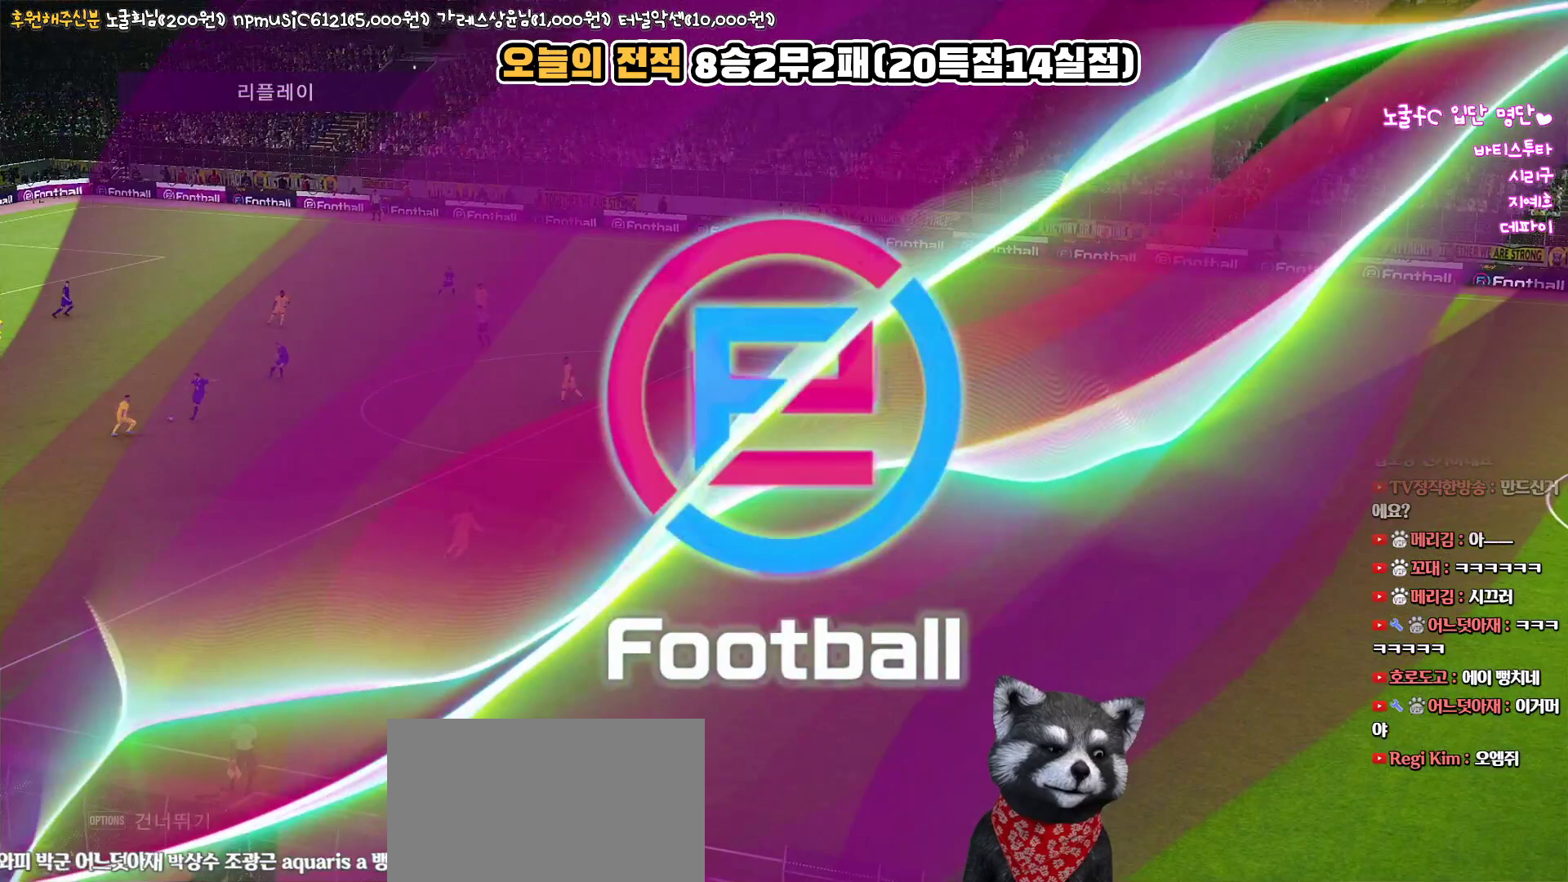
{"buttons": [], "left_stick": "center", "right_stick": "center", "events": []}
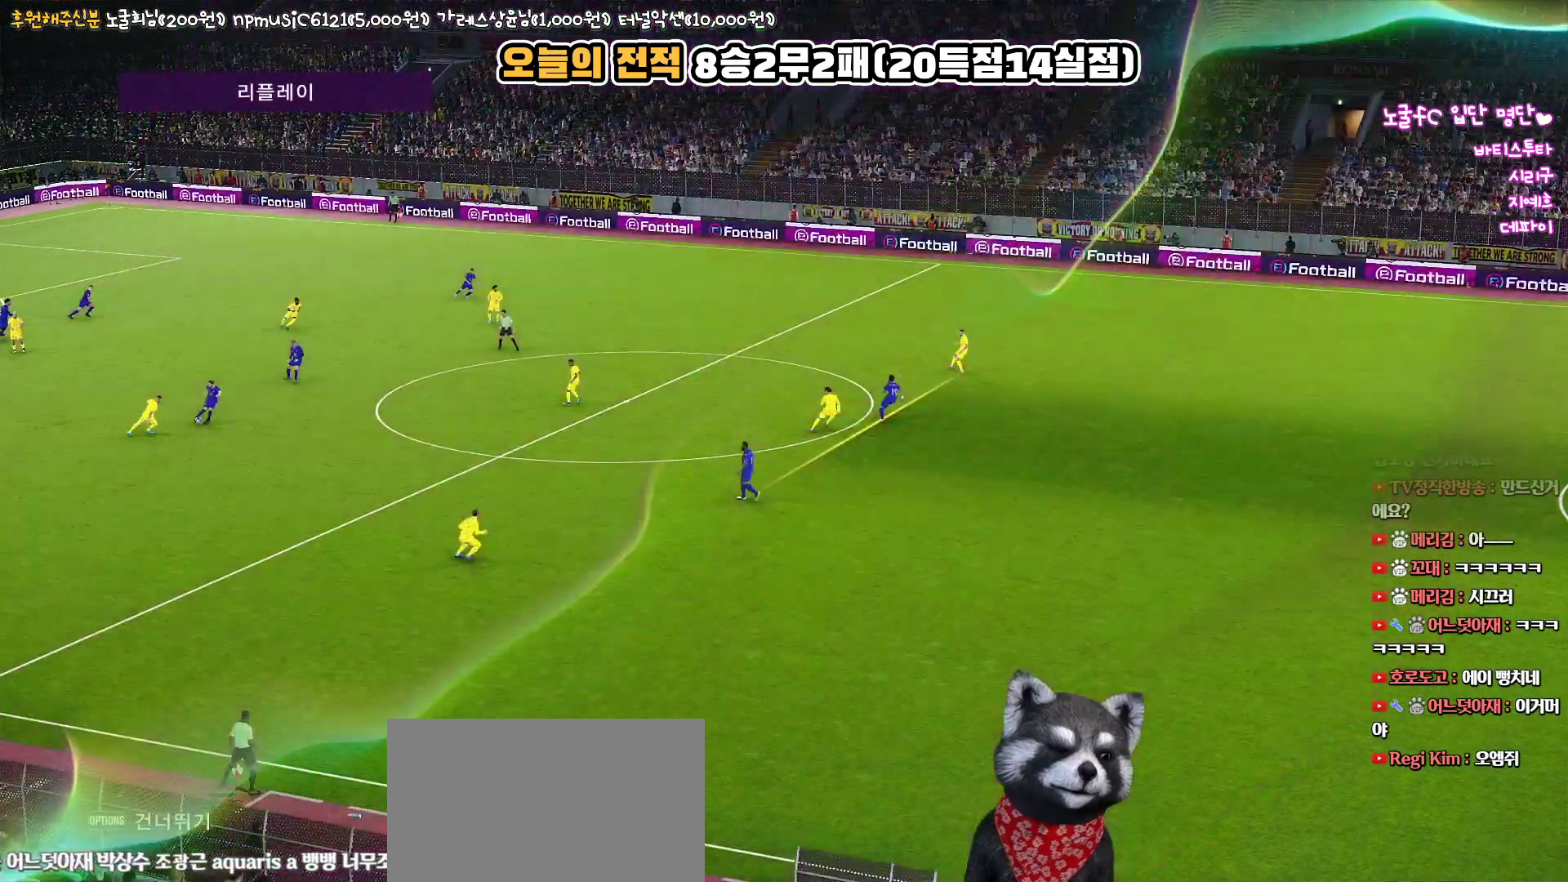
{"buttons": [], "left_stick": "center", "right_stick": "center", "events": []}
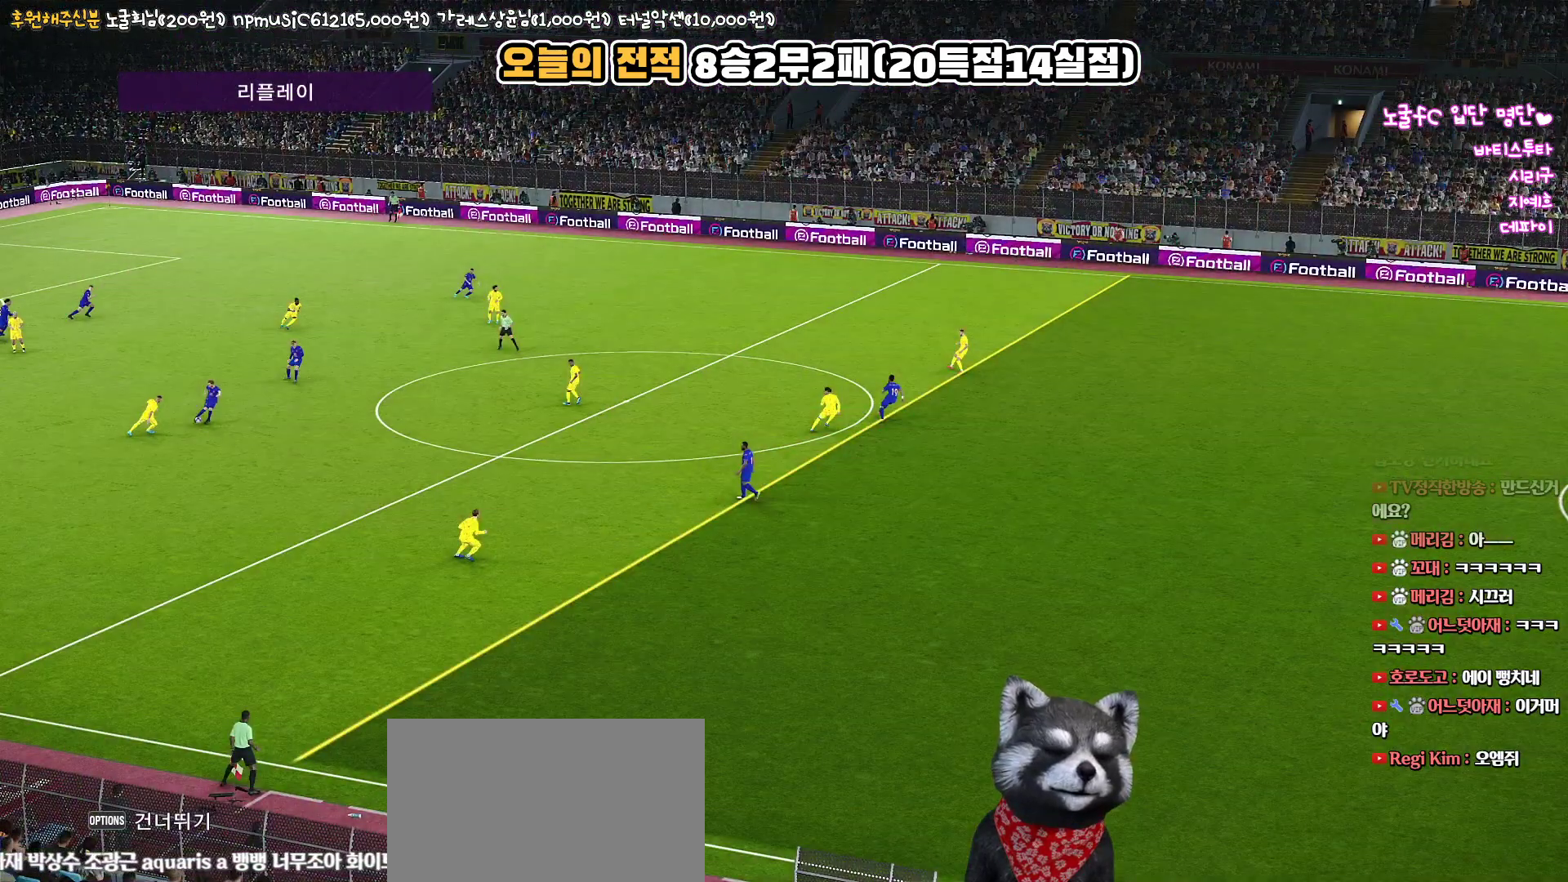
{"buttons": ["START"], "left_stick": "center", "right_stick": "center", "events": [[400, "START", "down"]]}
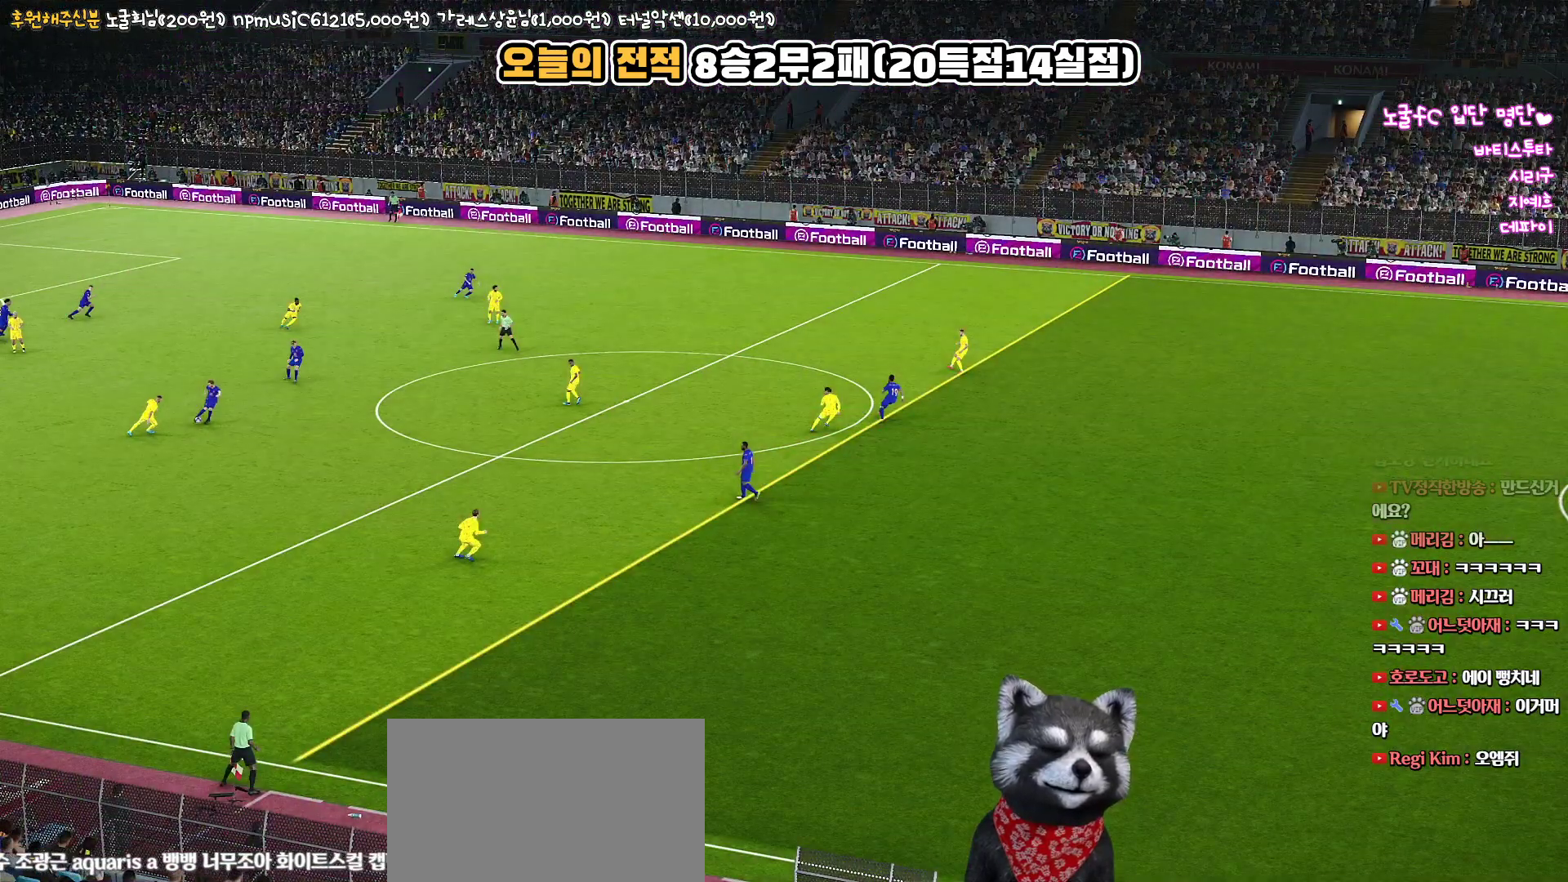
{"buttons": [], "left_stick": "center", "right_stick": "center", "events": [[33, "START", "up"]]}
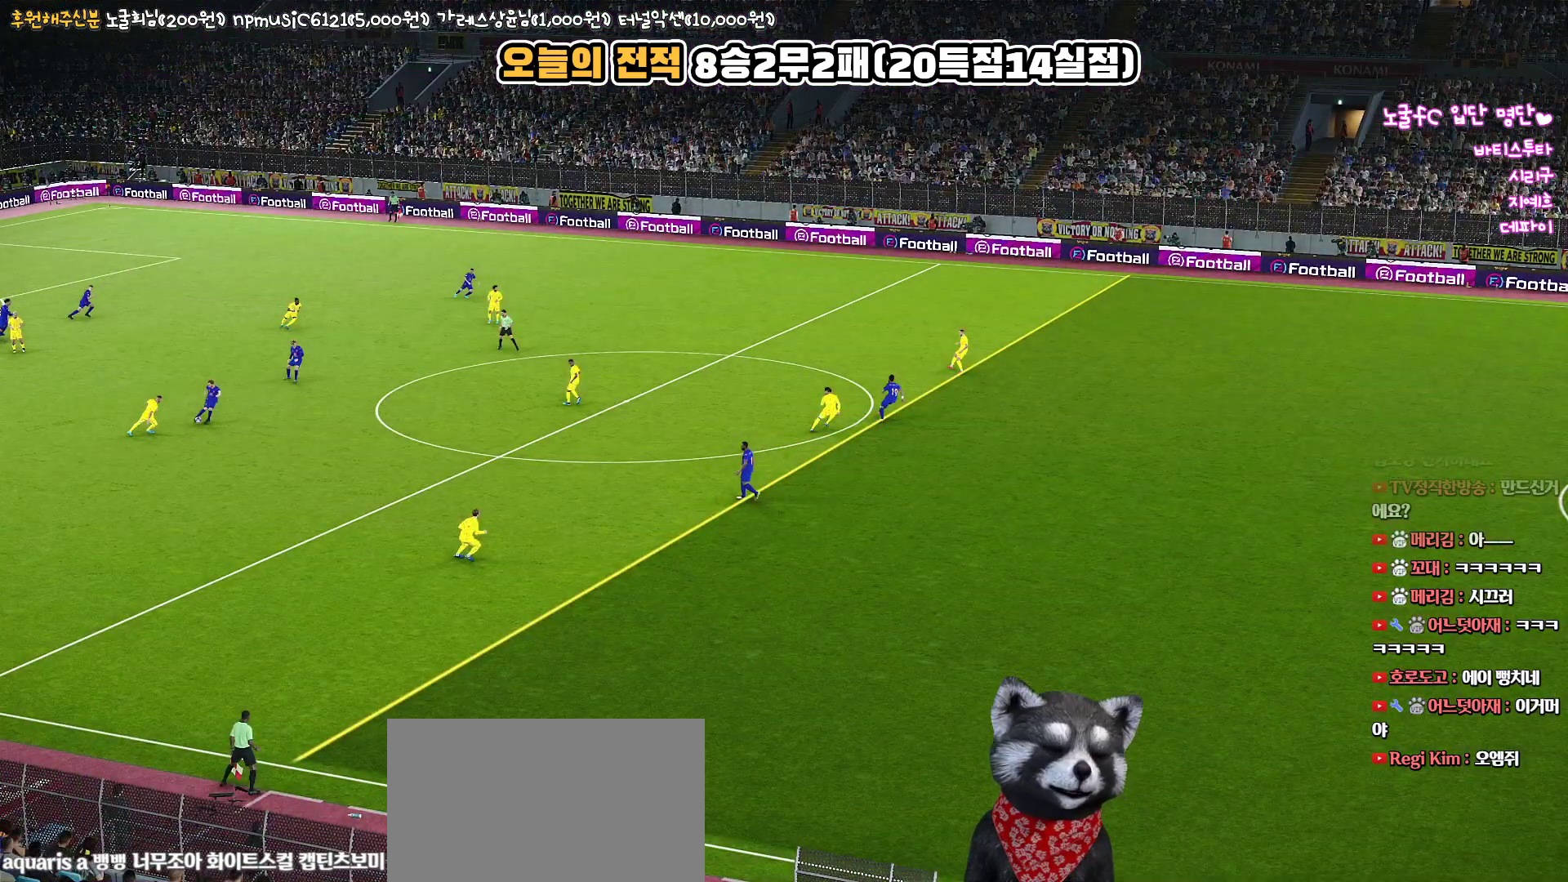
{"buttons": [], "left_stick": "center", "right_stick": "center", "events": []}
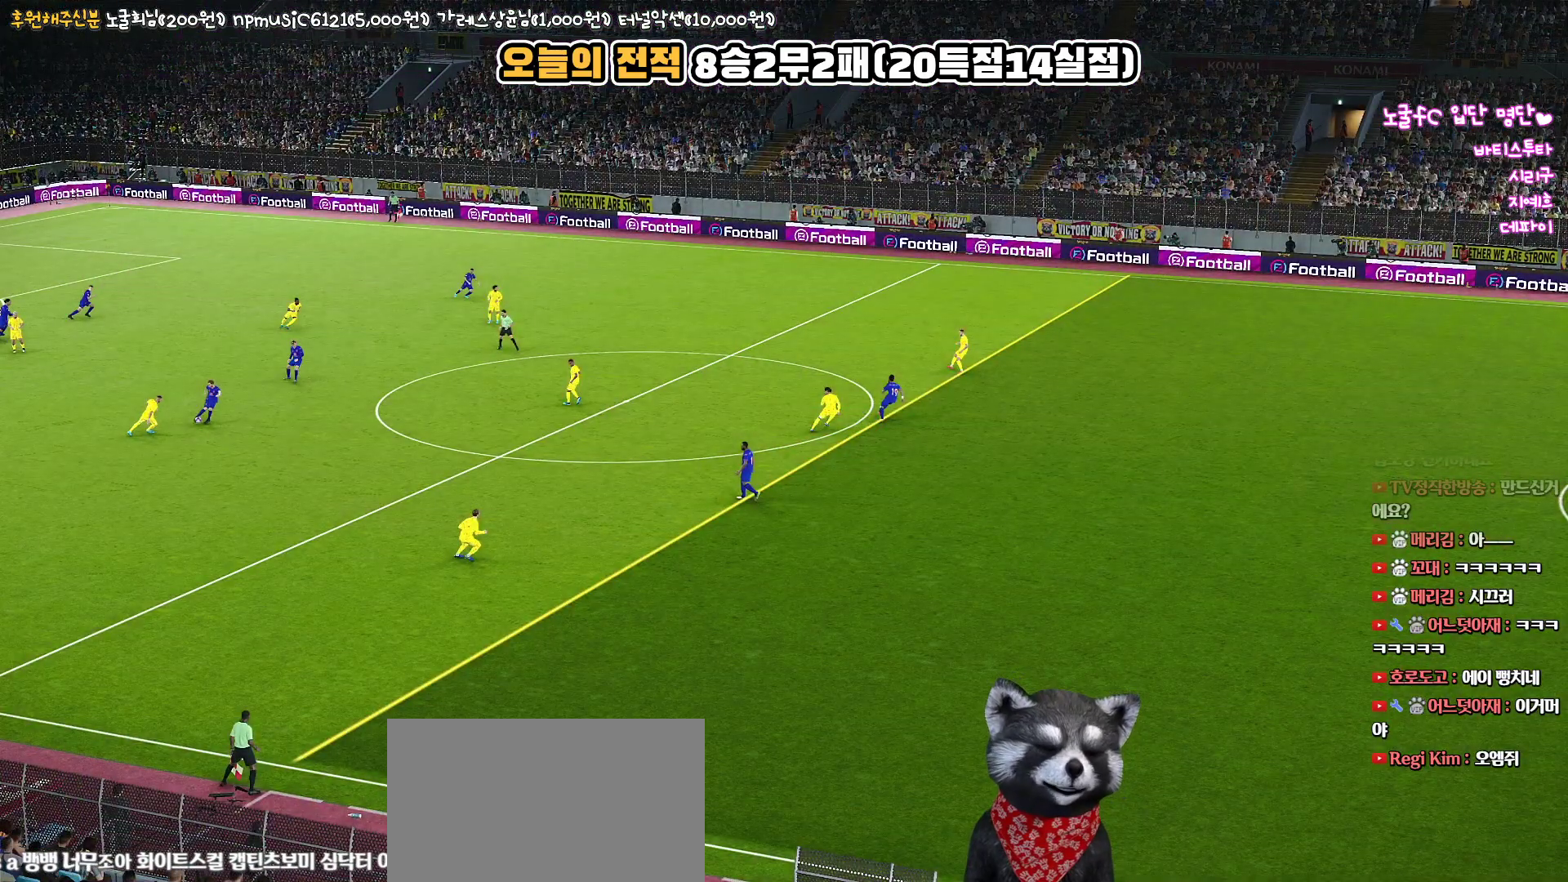
{"buttons": [], "left_stick": "center", "right_stick": "center", "events": []}
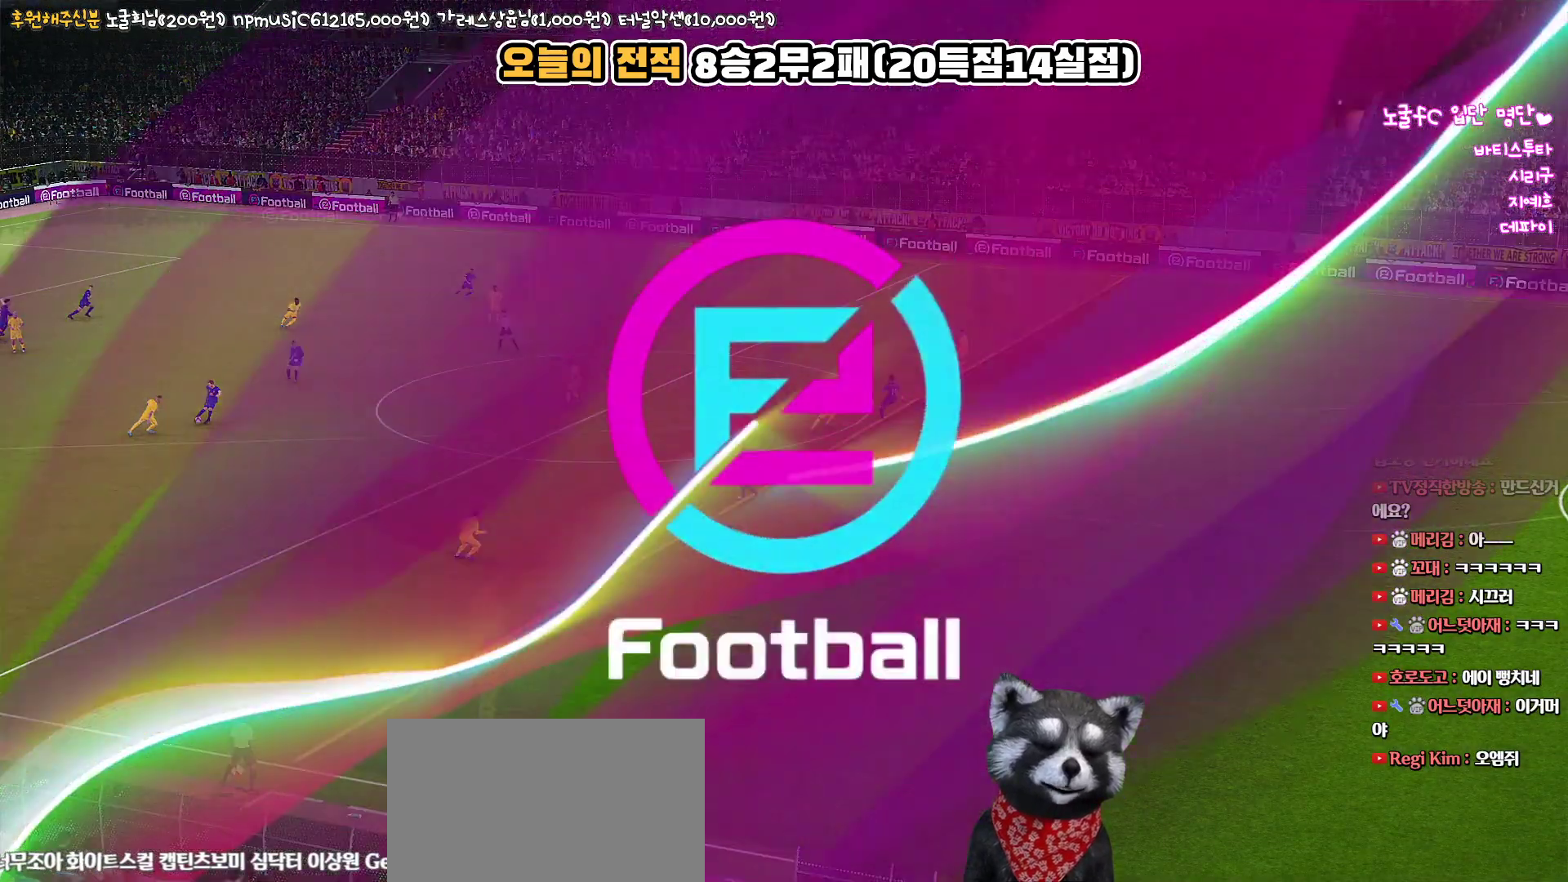
{"buttons": [], "left_stick": "center", "right_stick": "center", "events": []}
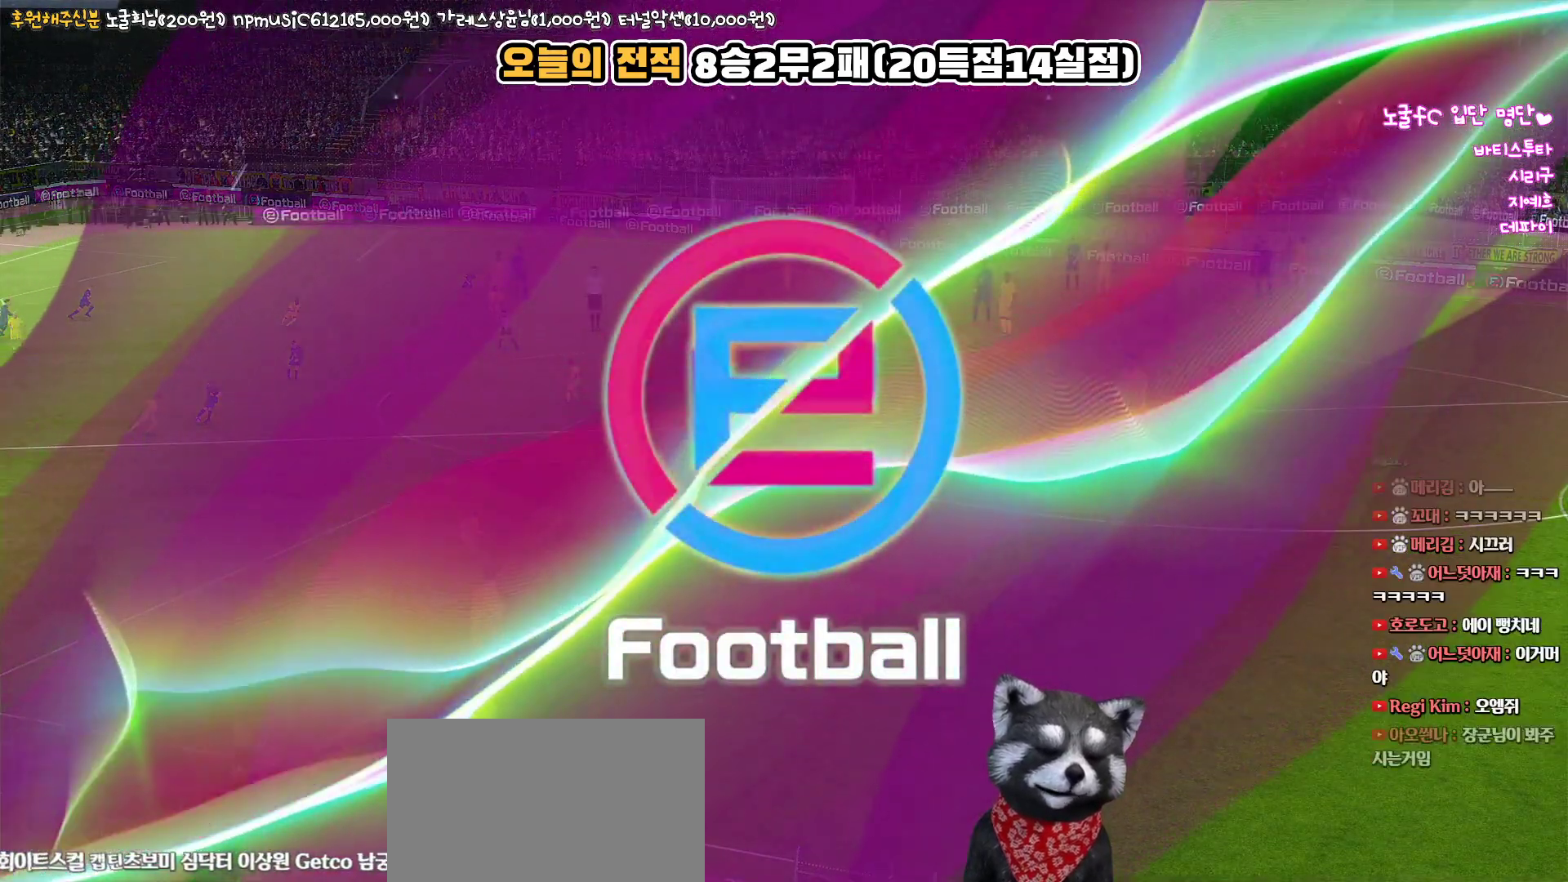
{"buttons": [], "left_stick": "center", "right_stick": "center", "events": []}
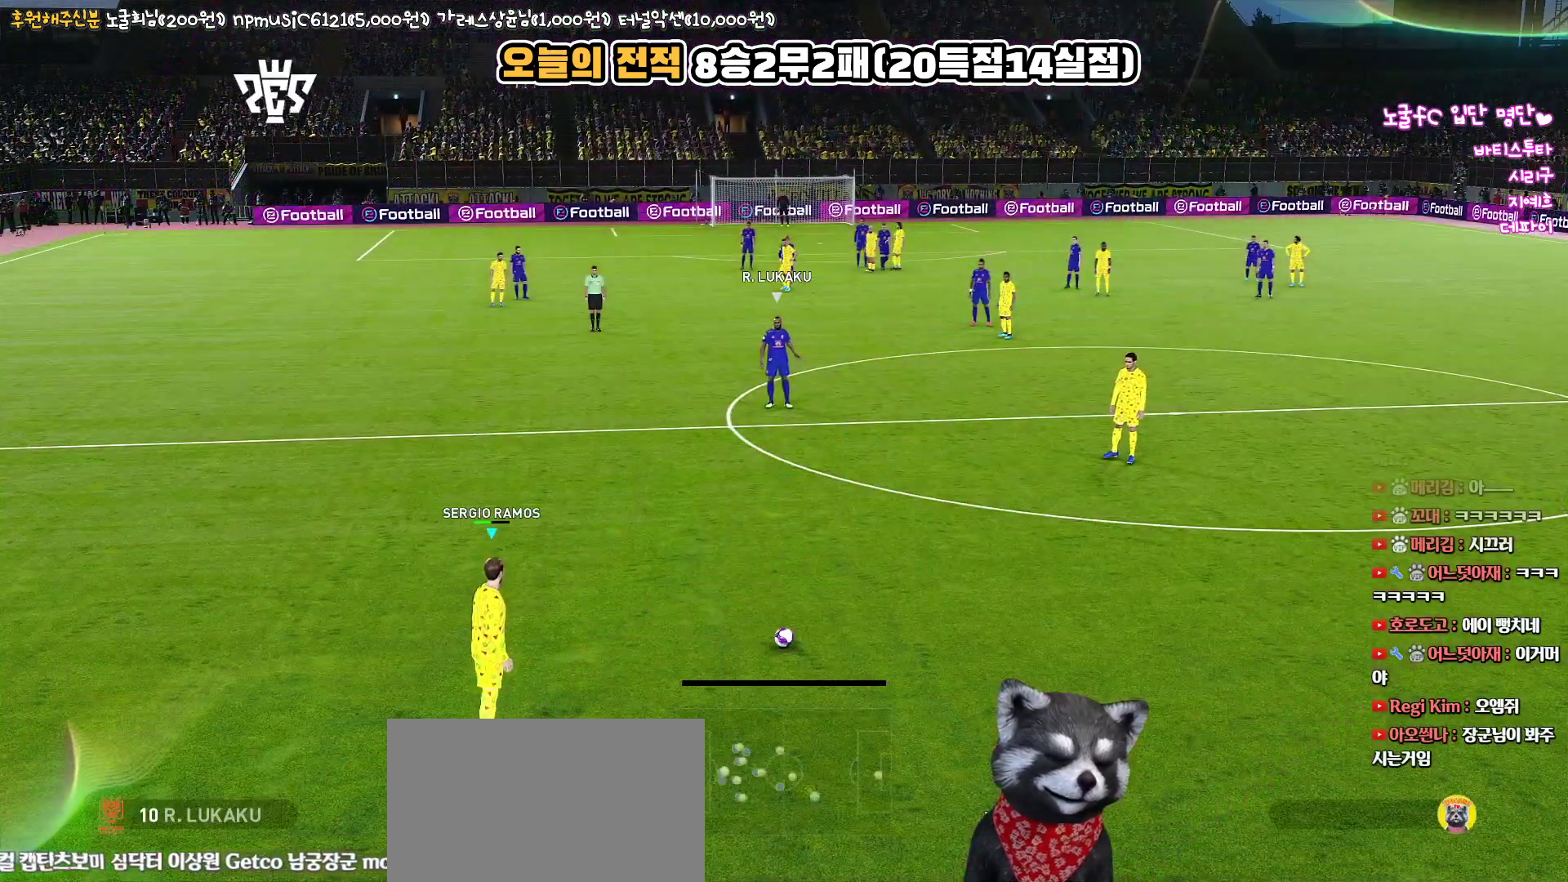
{"buttons": ["L1"], "left_stick": "center", "right_stick": "center", "events": [[483, "L1", "down"]]}
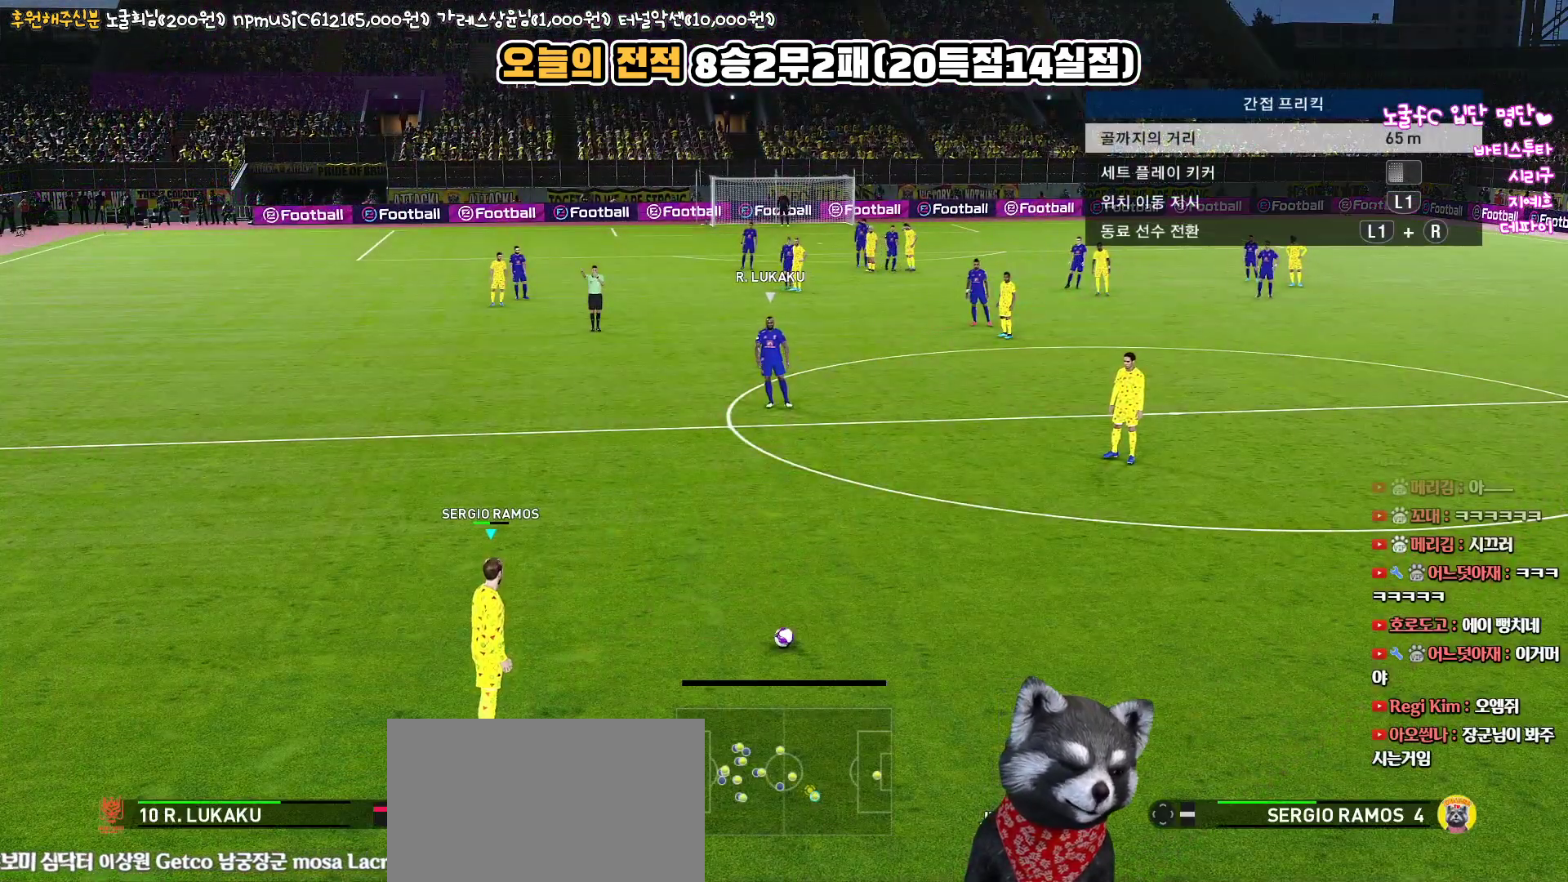
{"buttons": [], "left_stick": "center", "right_stick": "center", "events": [[400, "L1", "up"]]}
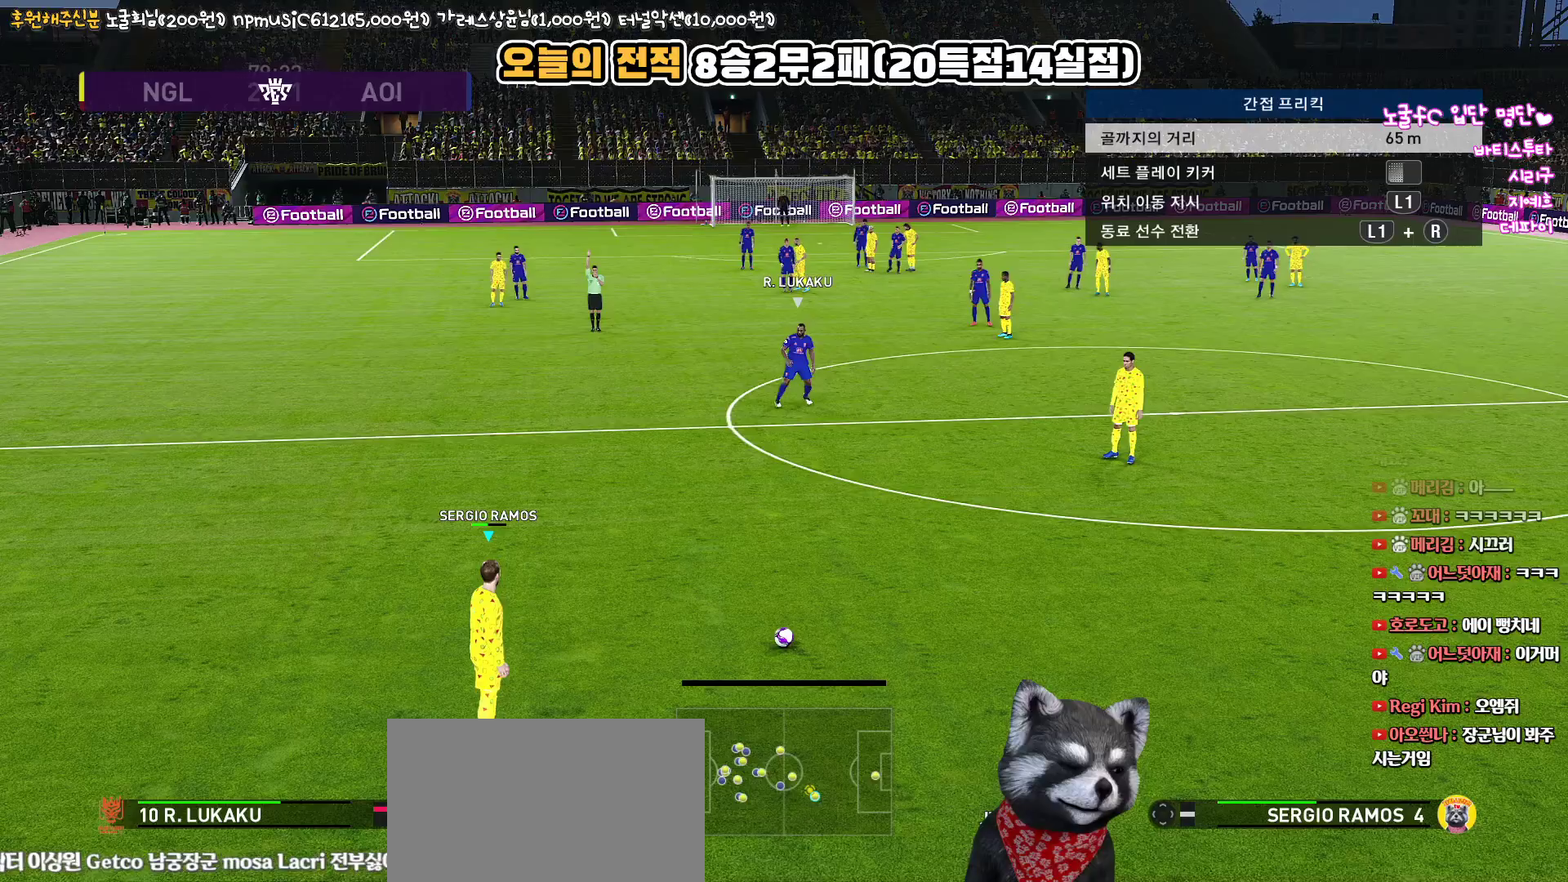
{"buttons": [], "left_stick": "down-right", "right_stick": "center", "events": [[317, "left_stick", "down-right"]]}
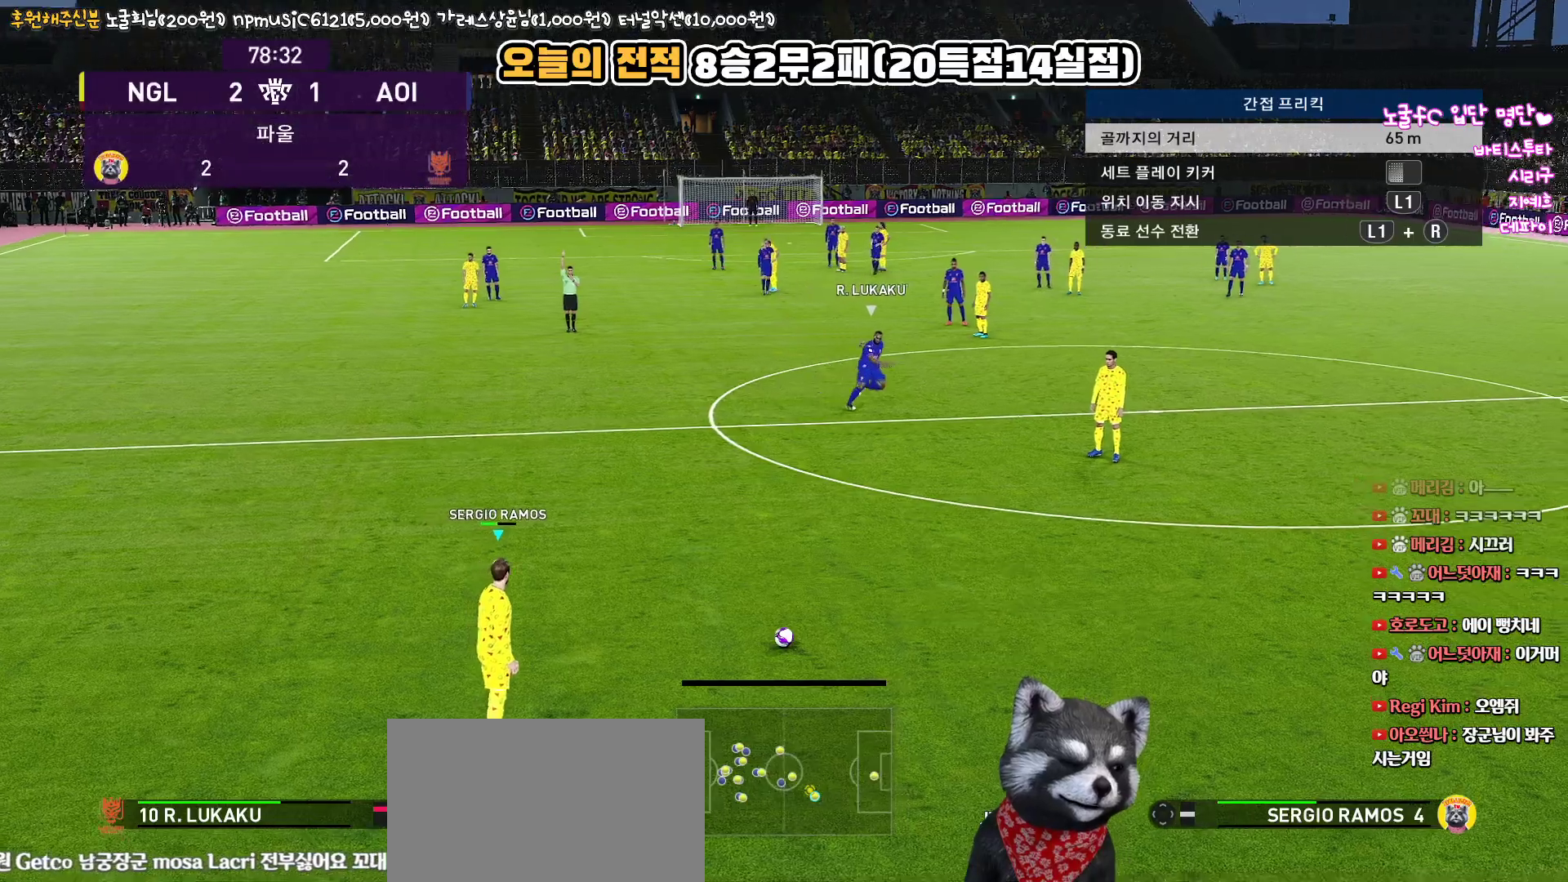
{"buttons": [], "left_stick": "down-right", "right_stick": "center", "events": [[50, "CROSS", "down"], [217, "CROSS", "up"]]}
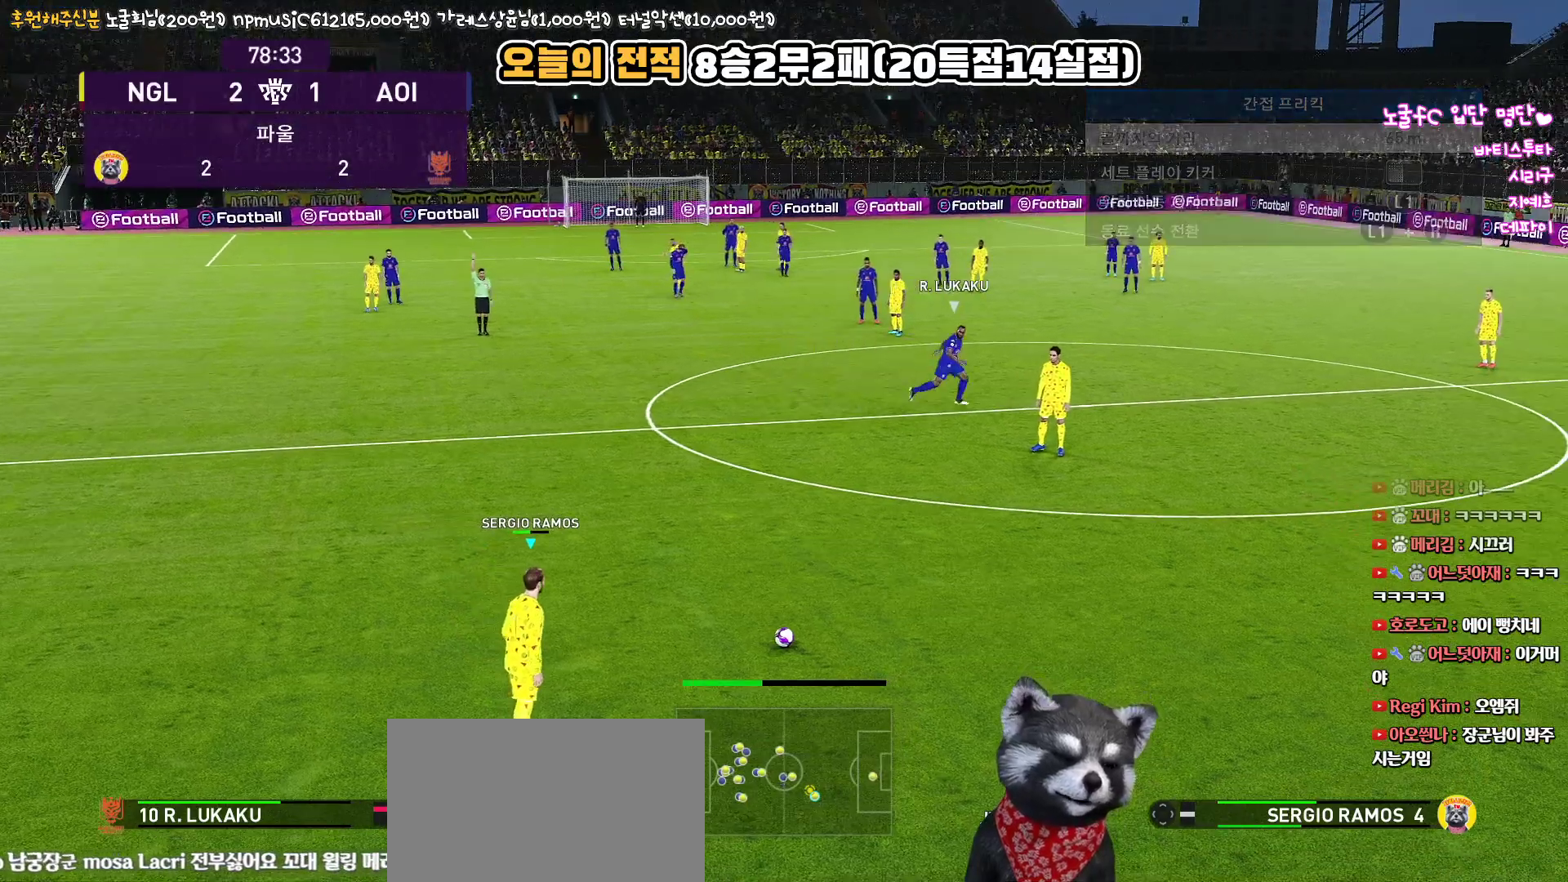
{"buttons": [], "left_stick": "center", "right_stick": "center", "events": [[50, "left_stick", "center"]]}
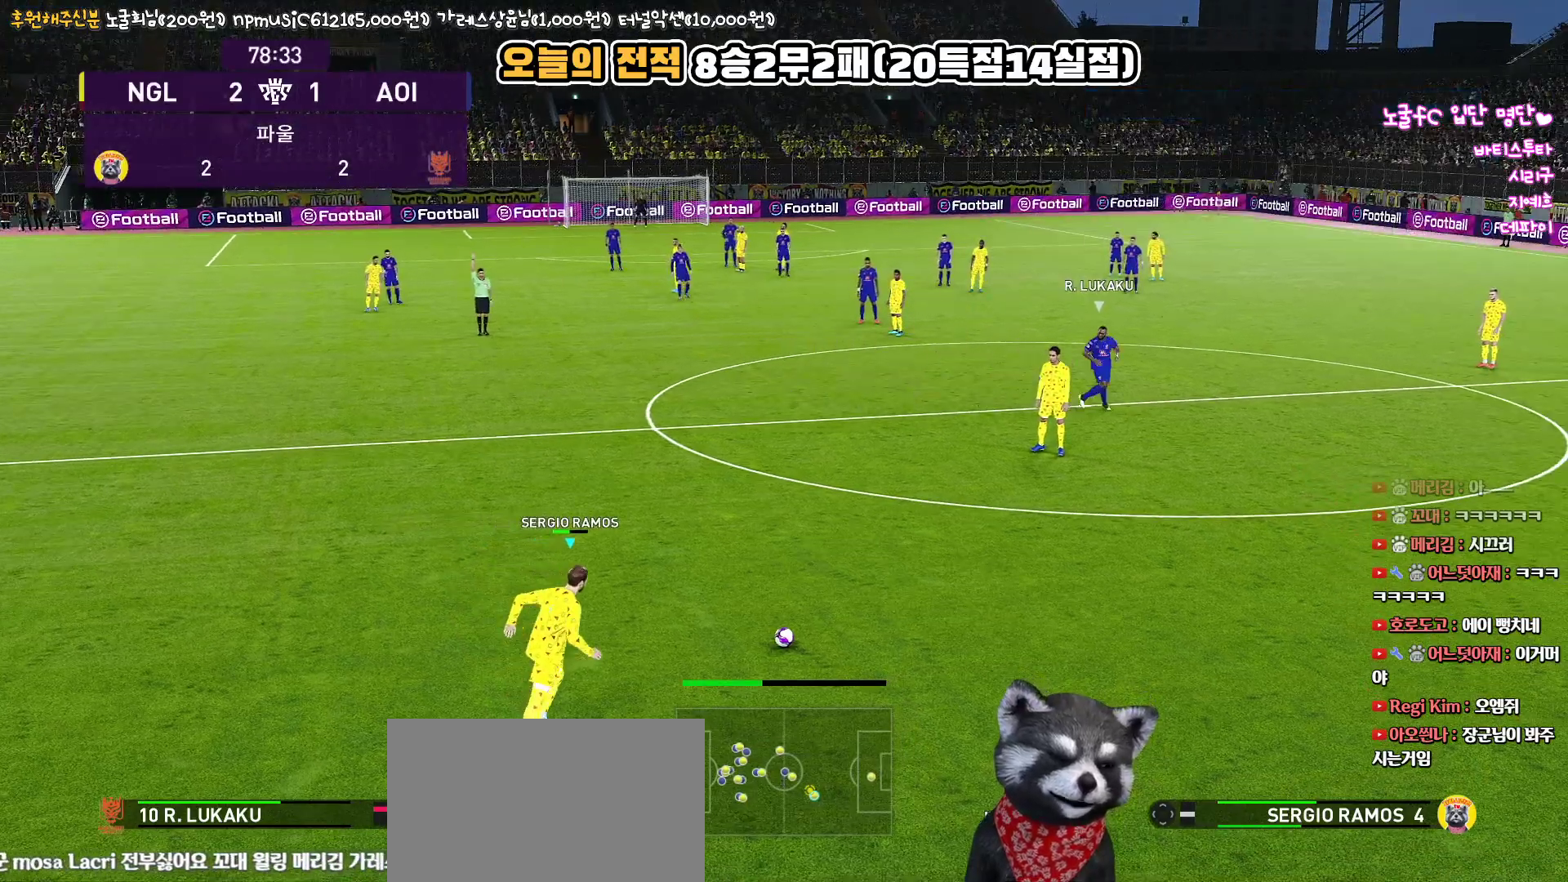
{"buttons": [], "left_stick": "center", "right_stick": "center", "events": []}
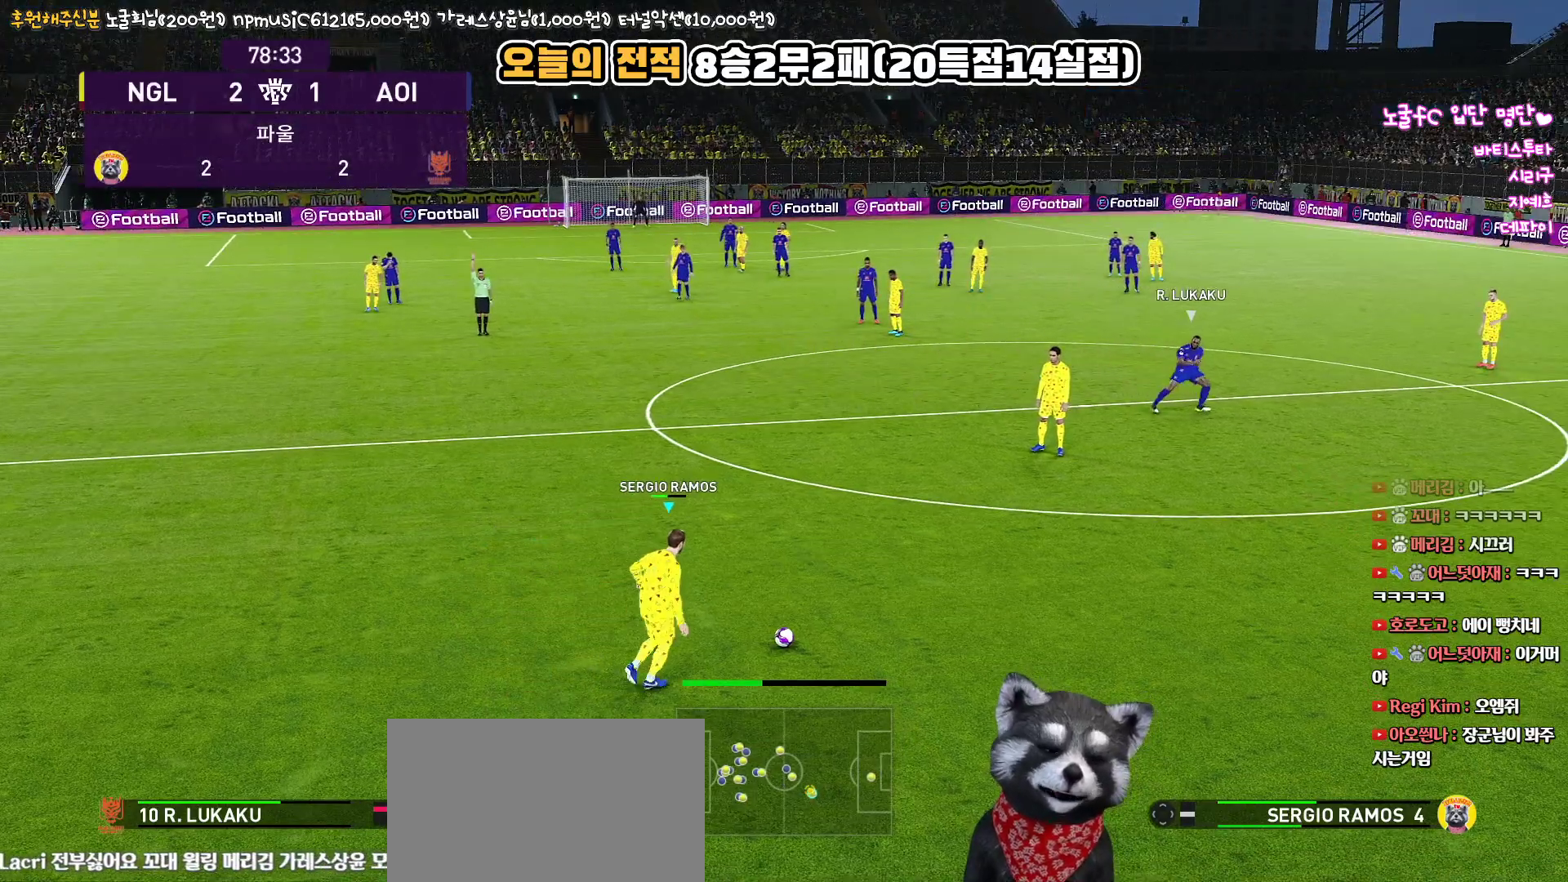
{"buttons": [], "left_stick": "center", "right_stick": "center", "events": []}
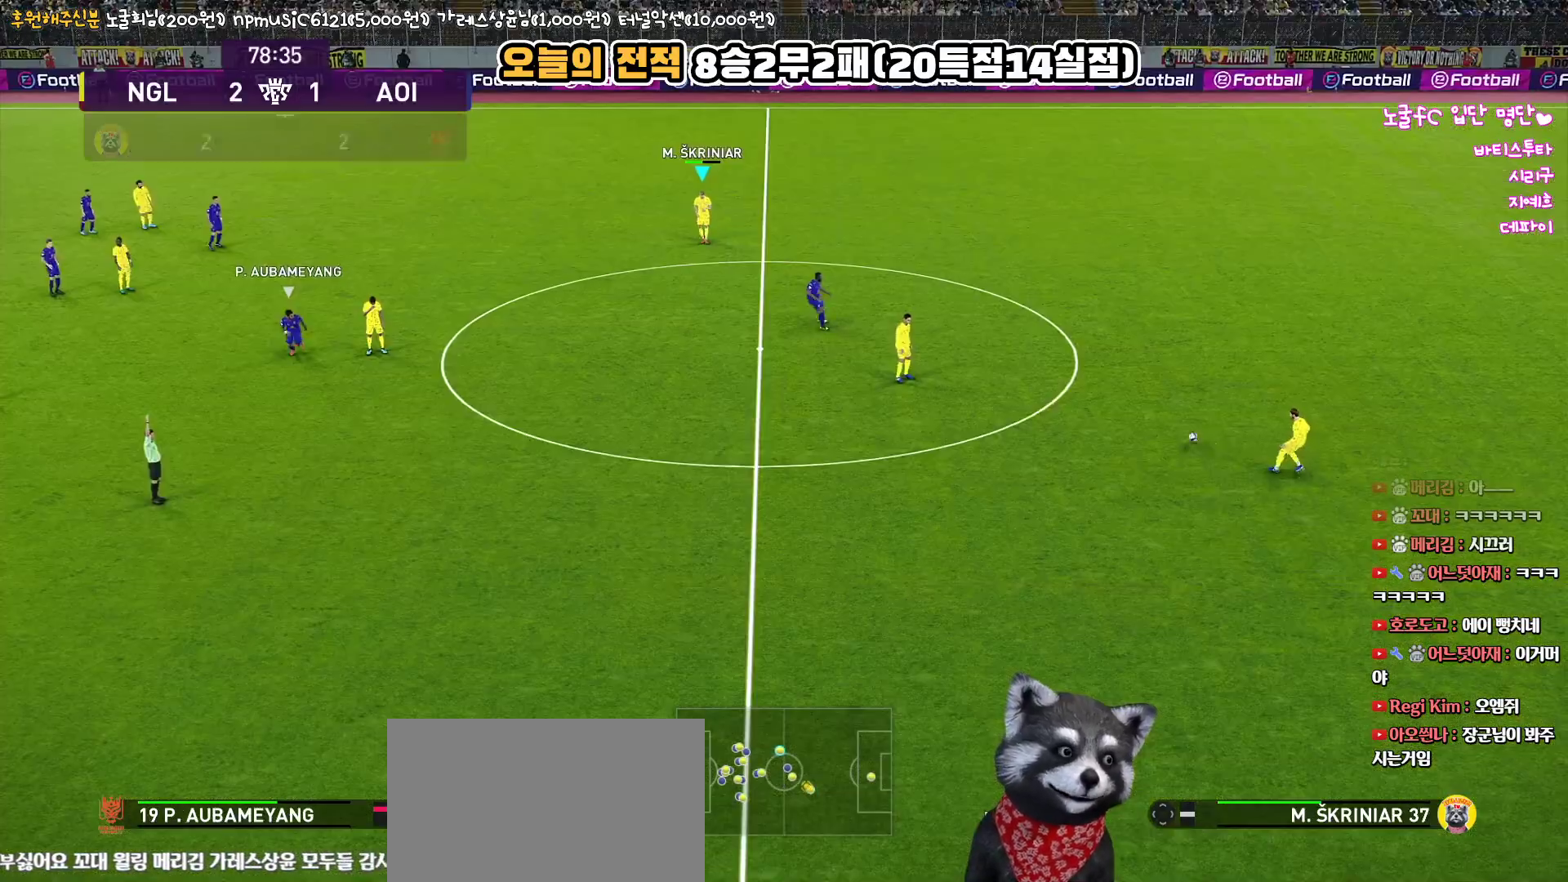
{"buttons": ["CROSS"], "left_stick": "down-right", "right_stick": "center", "events": [[317, "left_stick", "down-right"], [350, "CROSS", "down"]]}
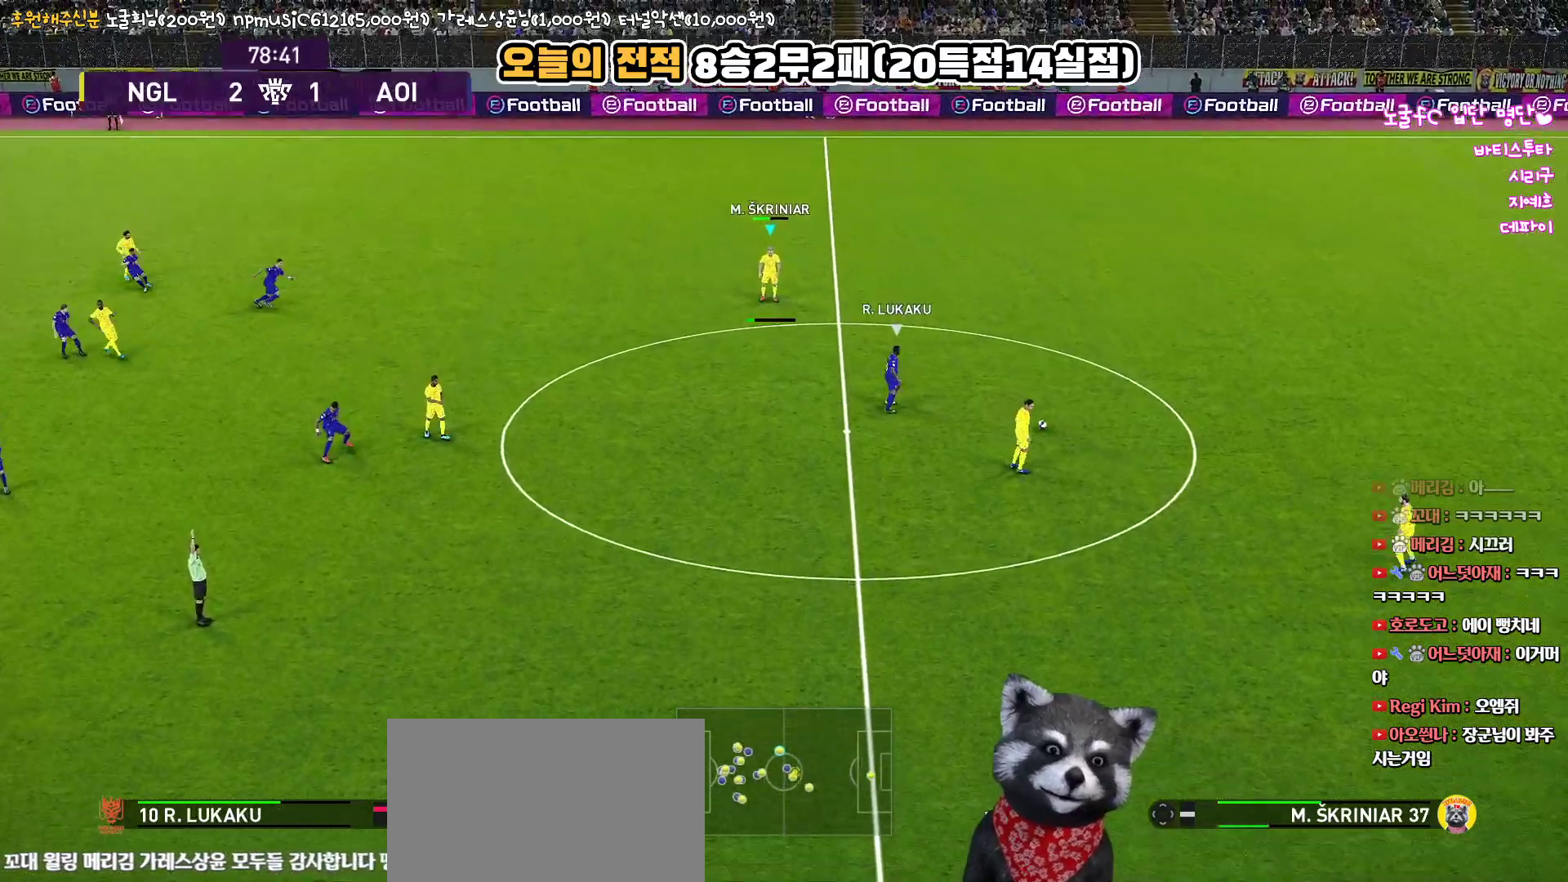
{"buttons": [], "left_stick": "down-right", "right_stick": "center", "events": [[33, "CROSS", "up"]]}
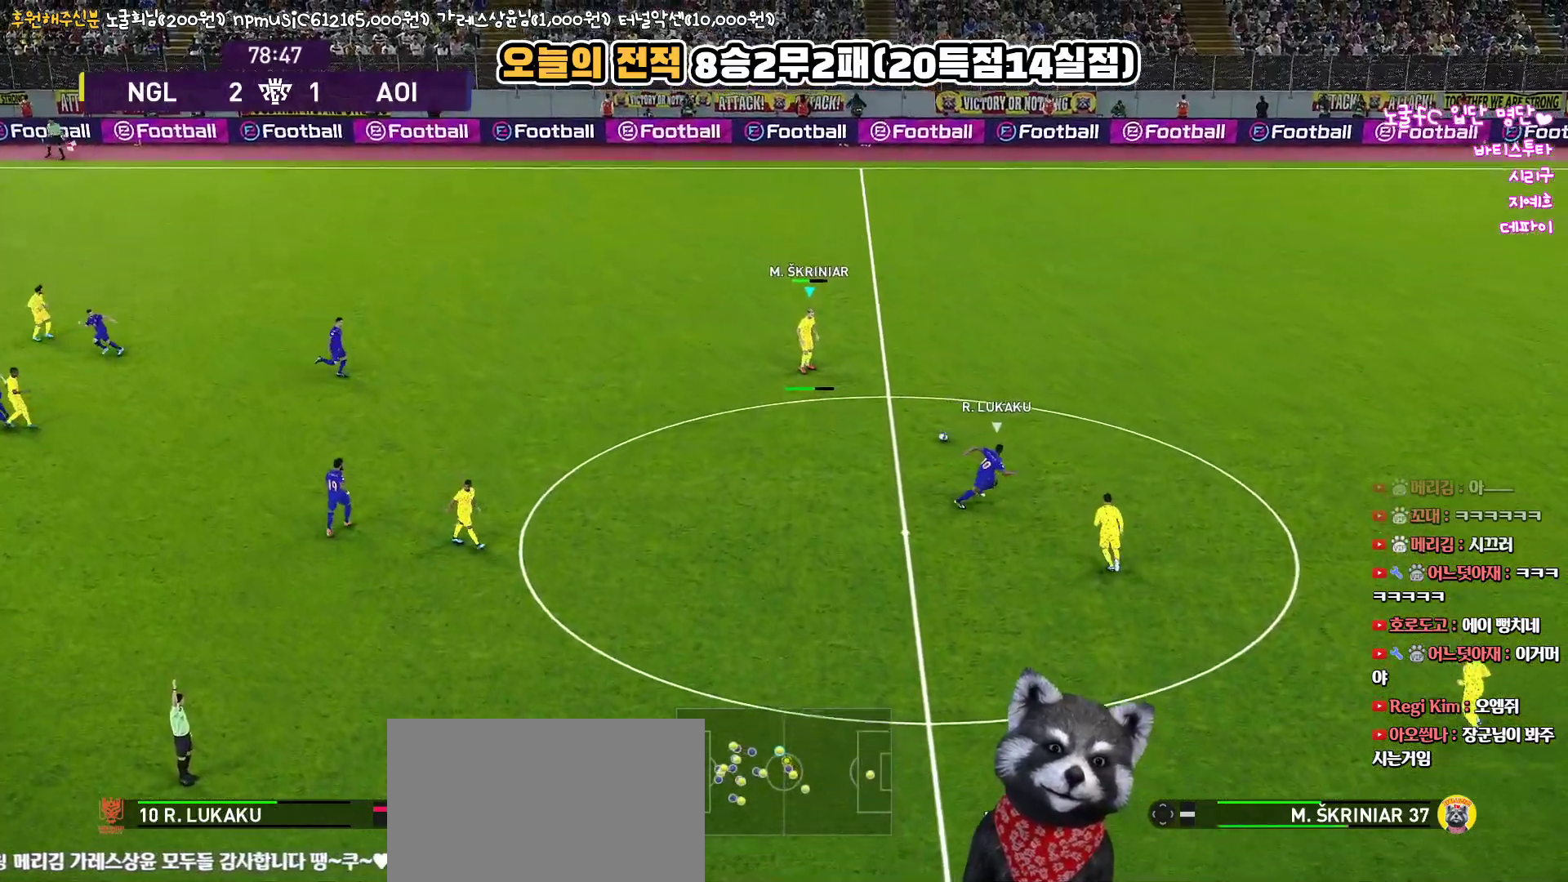
{"buttons": ["L3"], "left_stick": "down", "right_stick": "center", "events": [[67, "left_stick", "down"], [167, "L3", "down"]]}
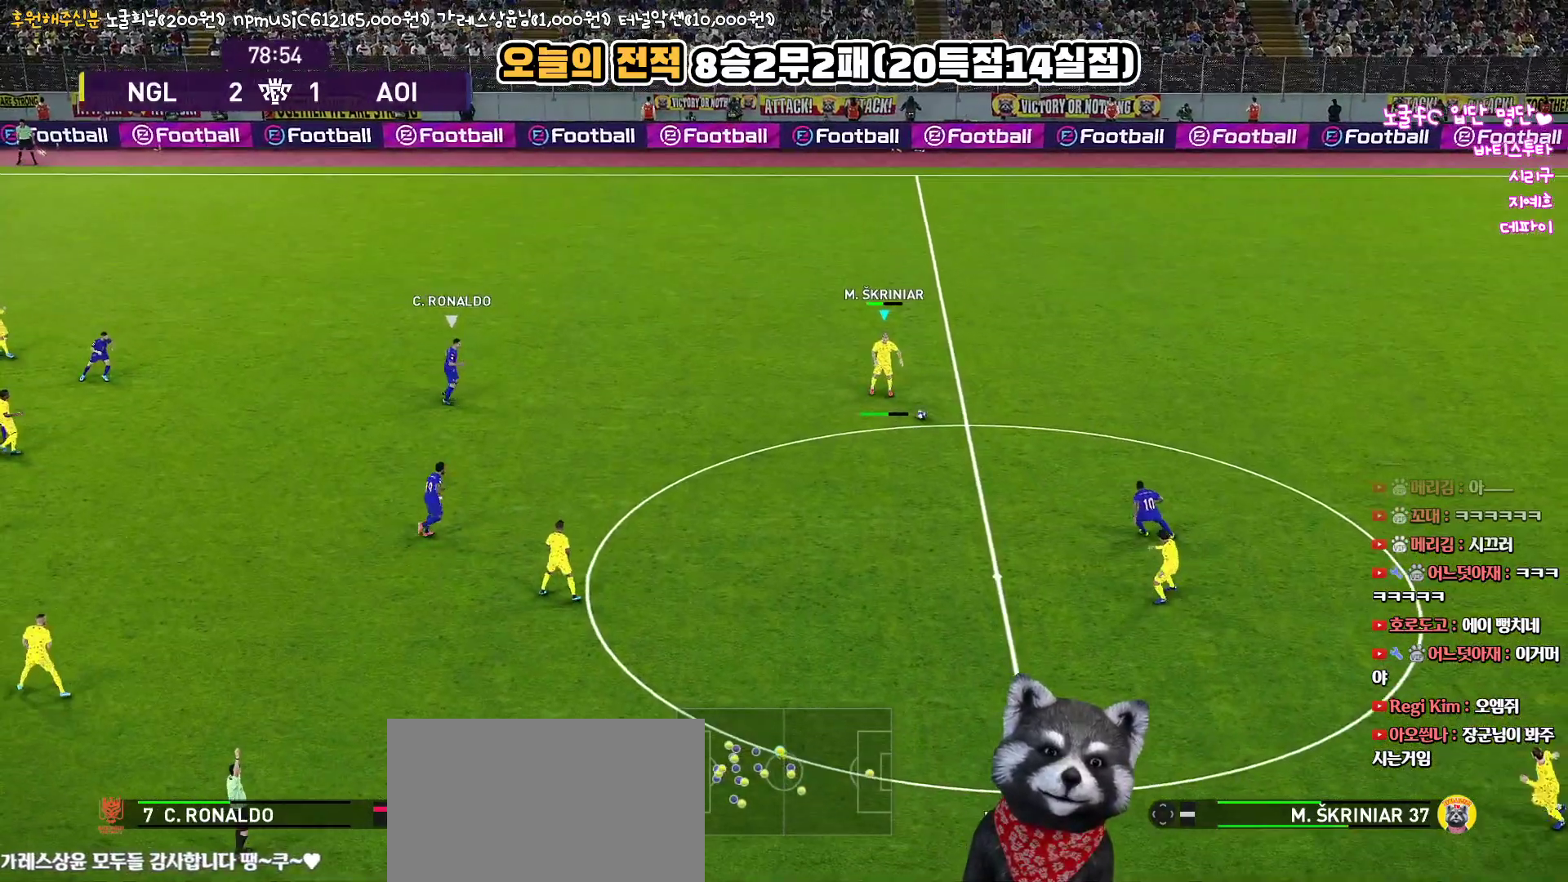
{"buttons": [], "left_stick": "down-left", "right_stick": "center", "events": [[117, "L3", "up"], [467, "left_stick", "down-left"]]}
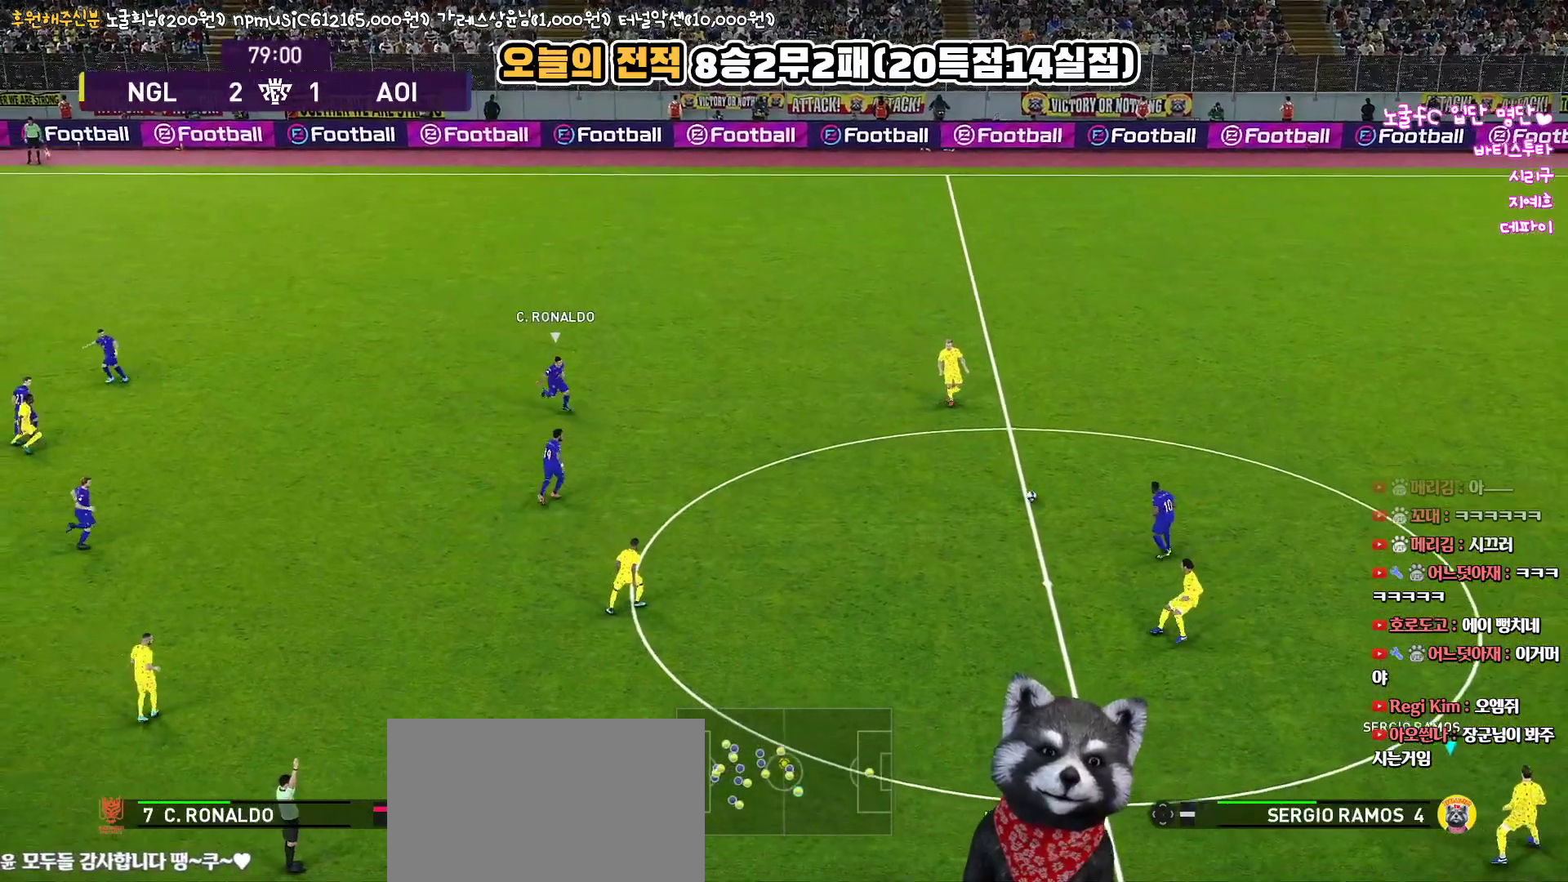
{"buttons": [], "left_stick": "down-left", "right_stick": "center", "events": []}
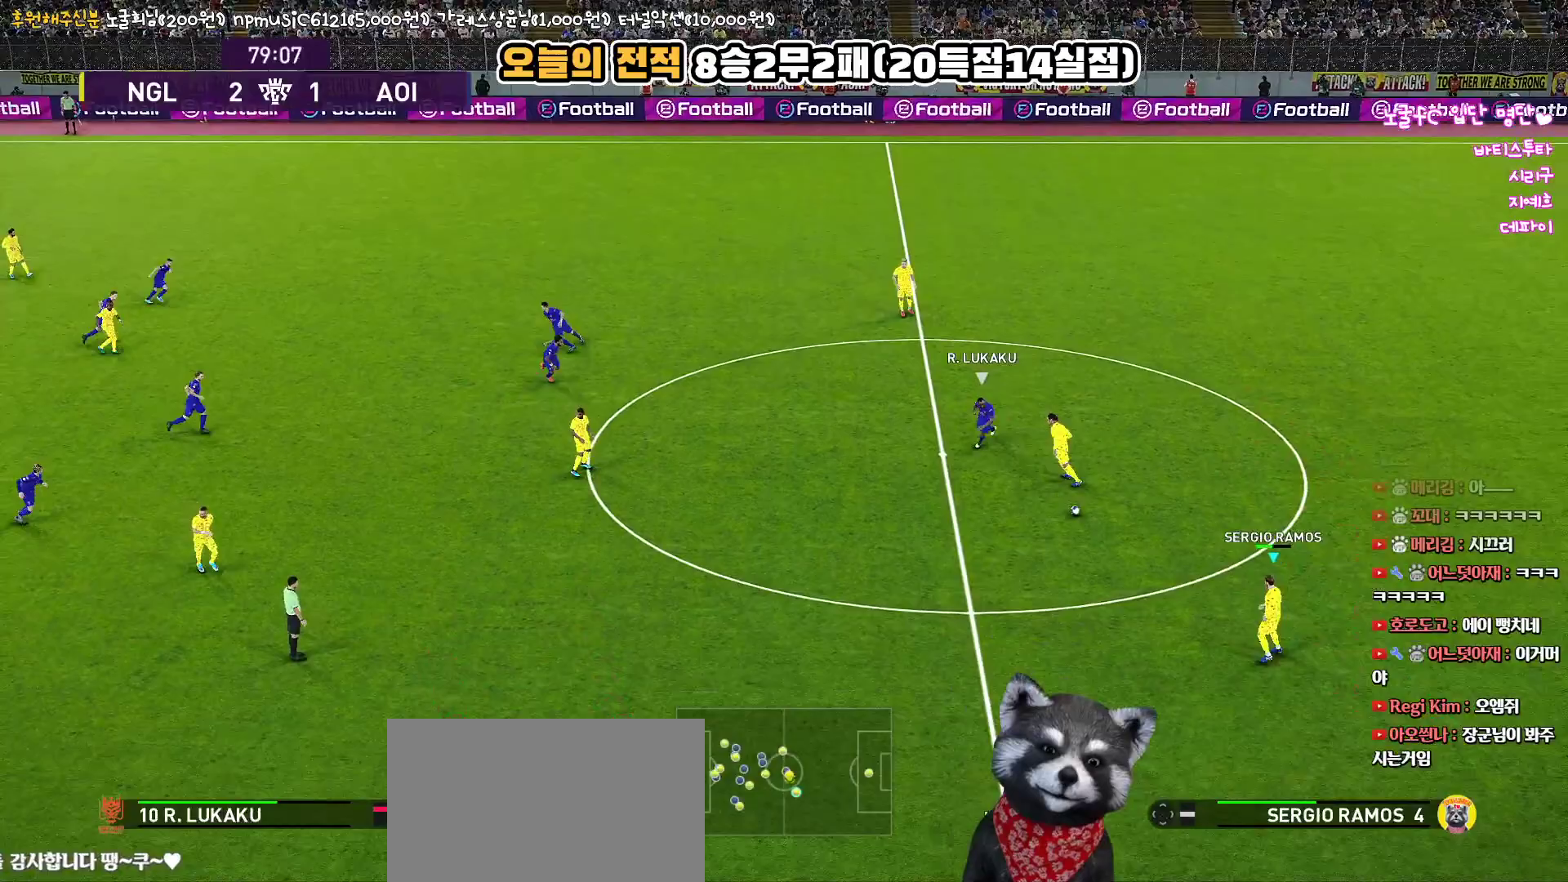
{"buttons": [], "left_stick": "down-left", "right_stick": "center", "events": []}
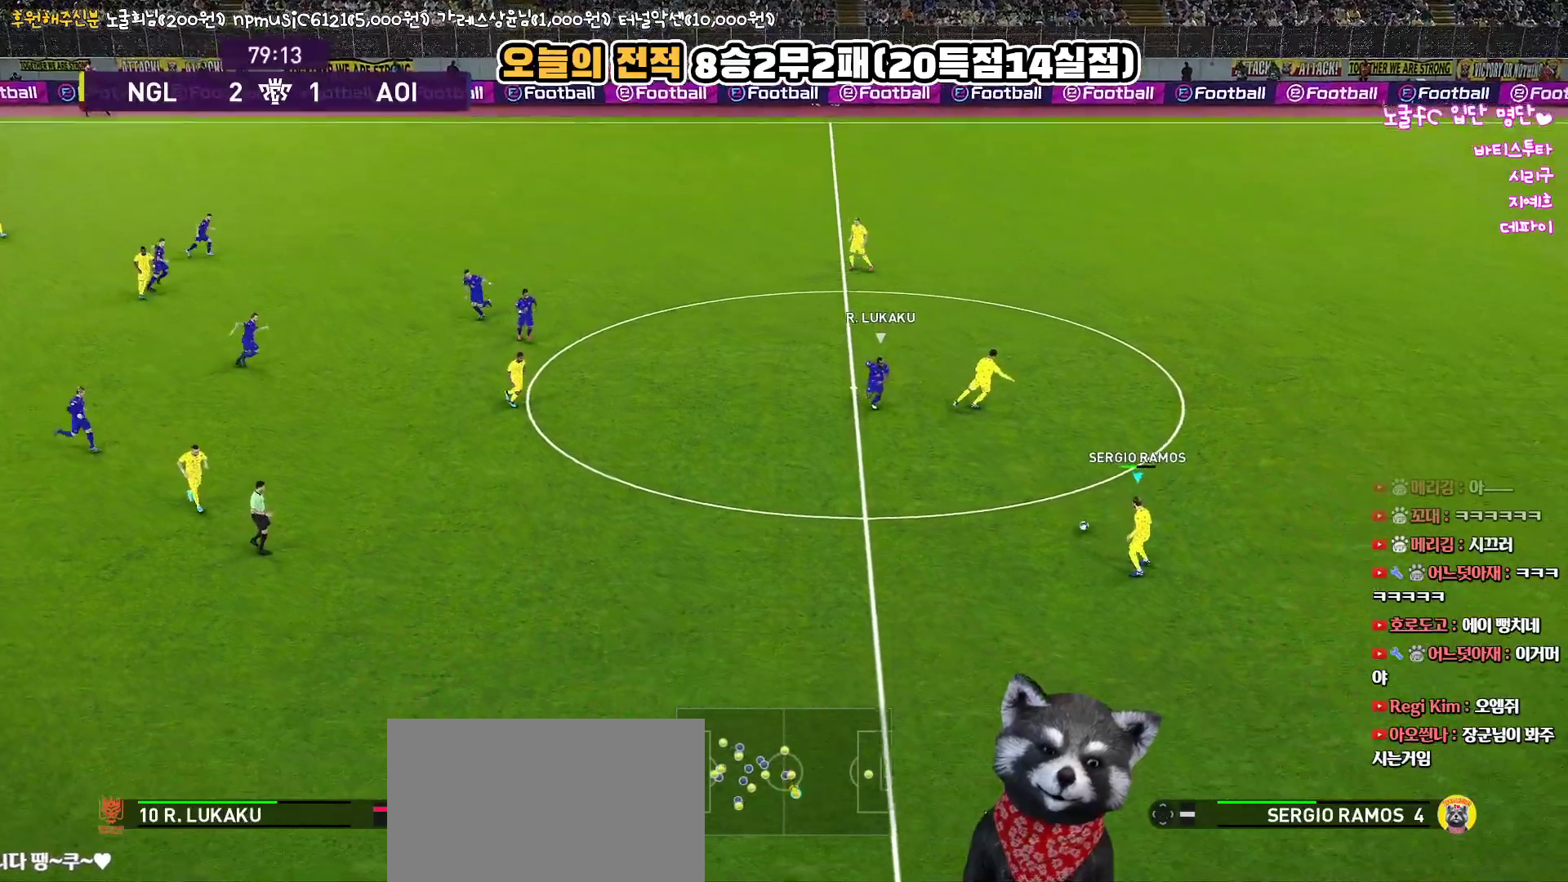
{"buttons": ["R1", "L3"], "left_stick": "down-left", "right_stick": "center", "events": [[383, "R1", "down"], [467, "L3", "down"]]}
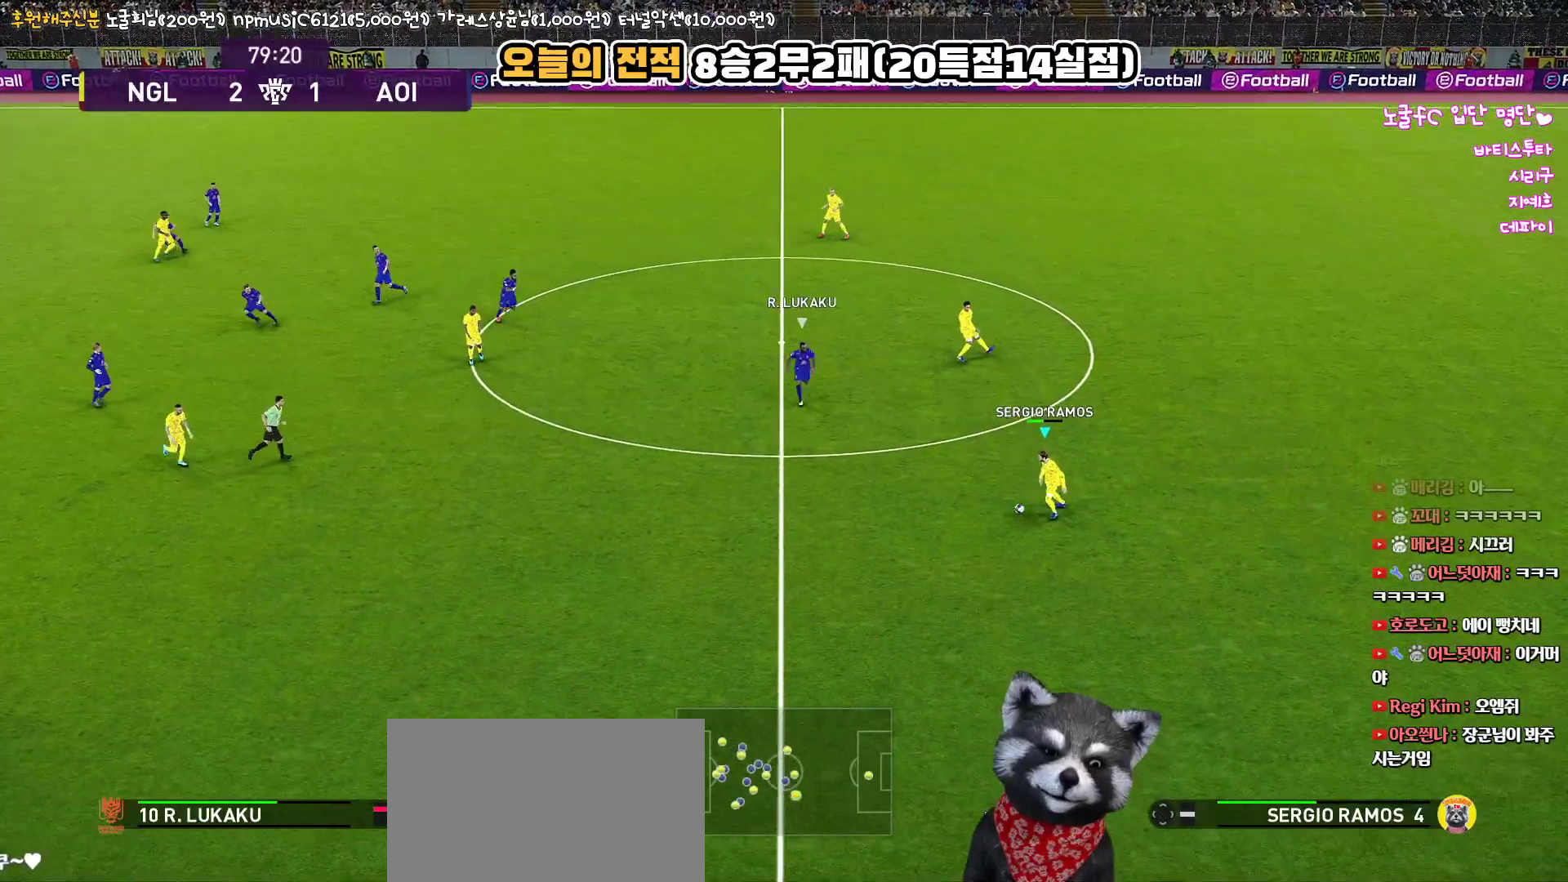
{"buttons": ["TRIANGLE", "L1", "L3"], "left_stick": "down-left", "right_stick": "center", "events": [[300, "R1", "up"], [350, "L1", "down"], [383, "TRIANGLE", "down"]]}
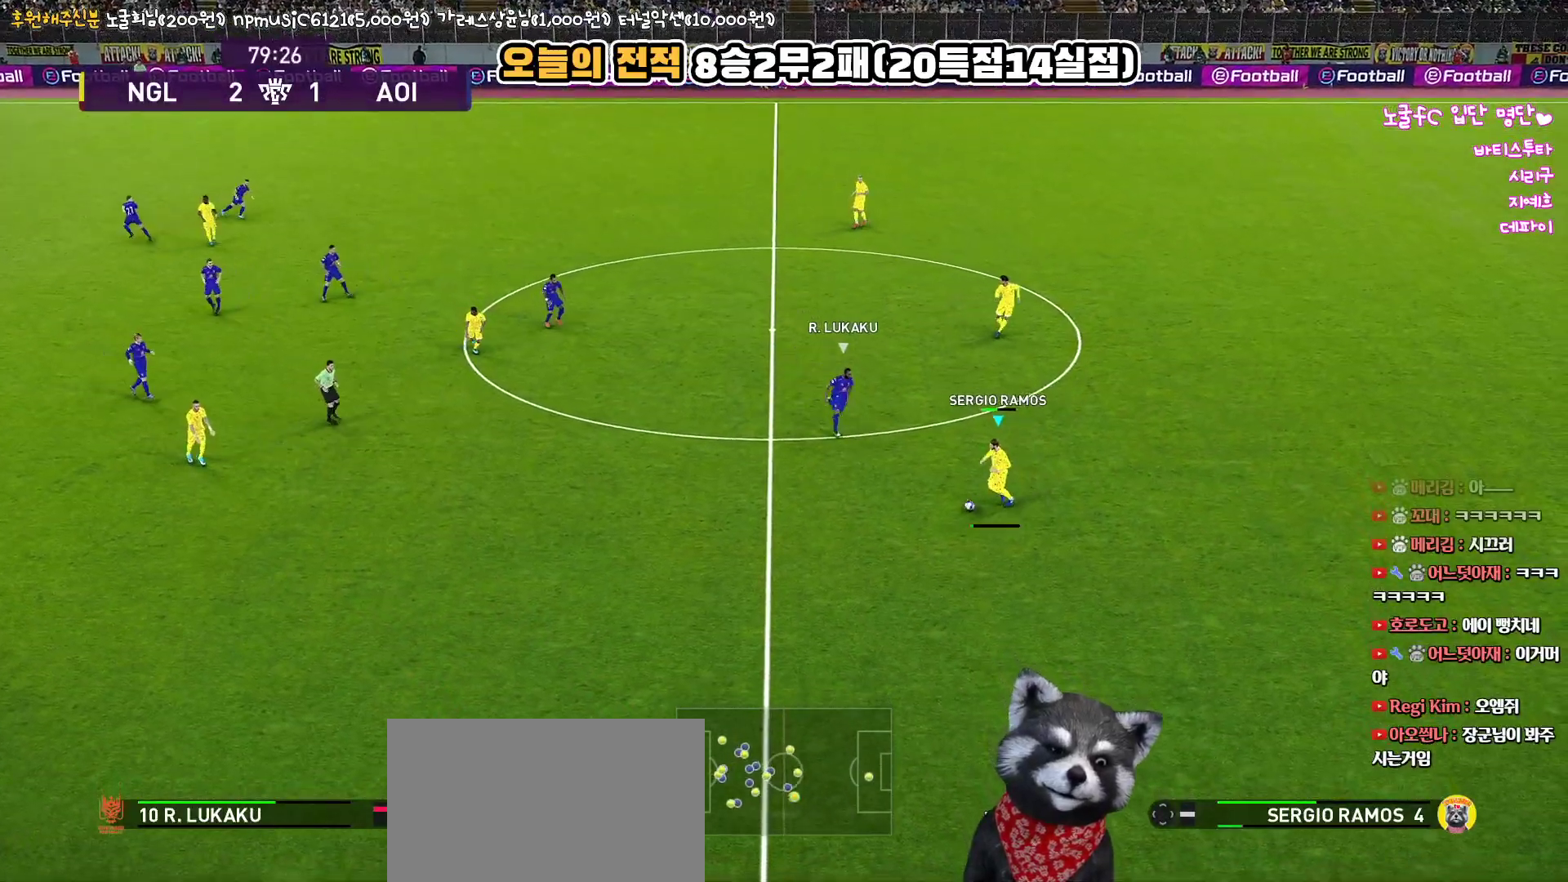
{"buttons": ["L1", "L3"], "left_stick": "down-left", "right_stick": "center", "events": [[150, "TRIANGLE", "up"]]}